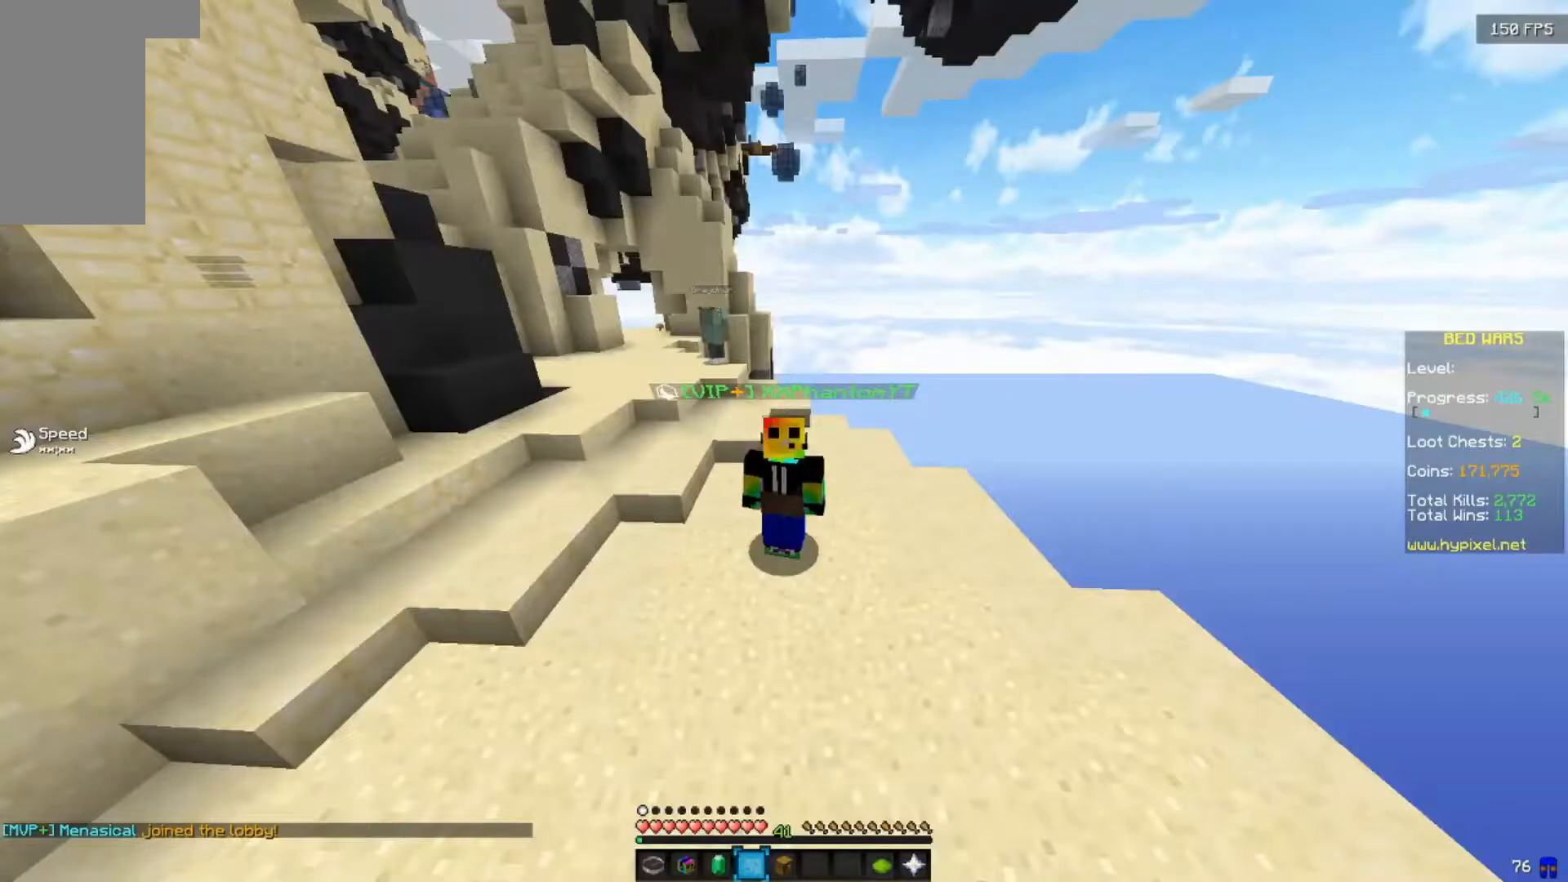
Gameplay with keyboard and mouse; each line is a JSON object with the keys and mouse buttons held at the frame after it. "events" lists presses ("down") and releases ("up") of "a", "d", "s", "w", "mouse_left" and "mouse_right" between this image and that frame as [ms after this image, input, new state], when the widget could be followed in between. "mouse_left", "mouse_right" = the "left", "right" buttons of the "mouse" list. No other keys are recorded. Fast repeated clicks can show as one long hold. Mouse movement is not recorded.
{"keys": [], "mouse": [], "events": []}
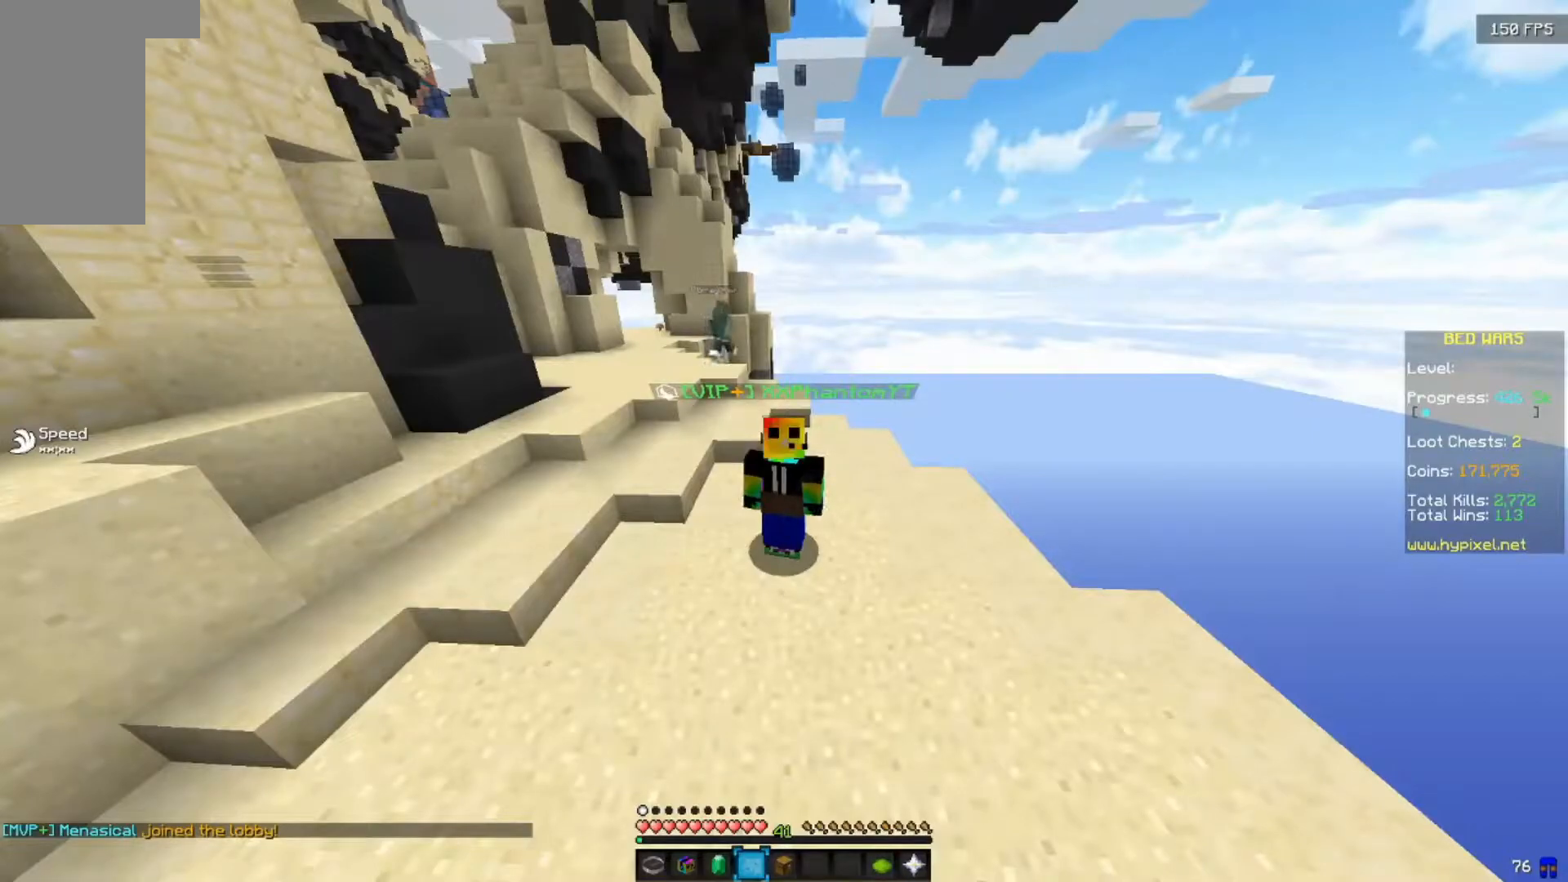
{"keys": [], "mouse": [], "events": []}
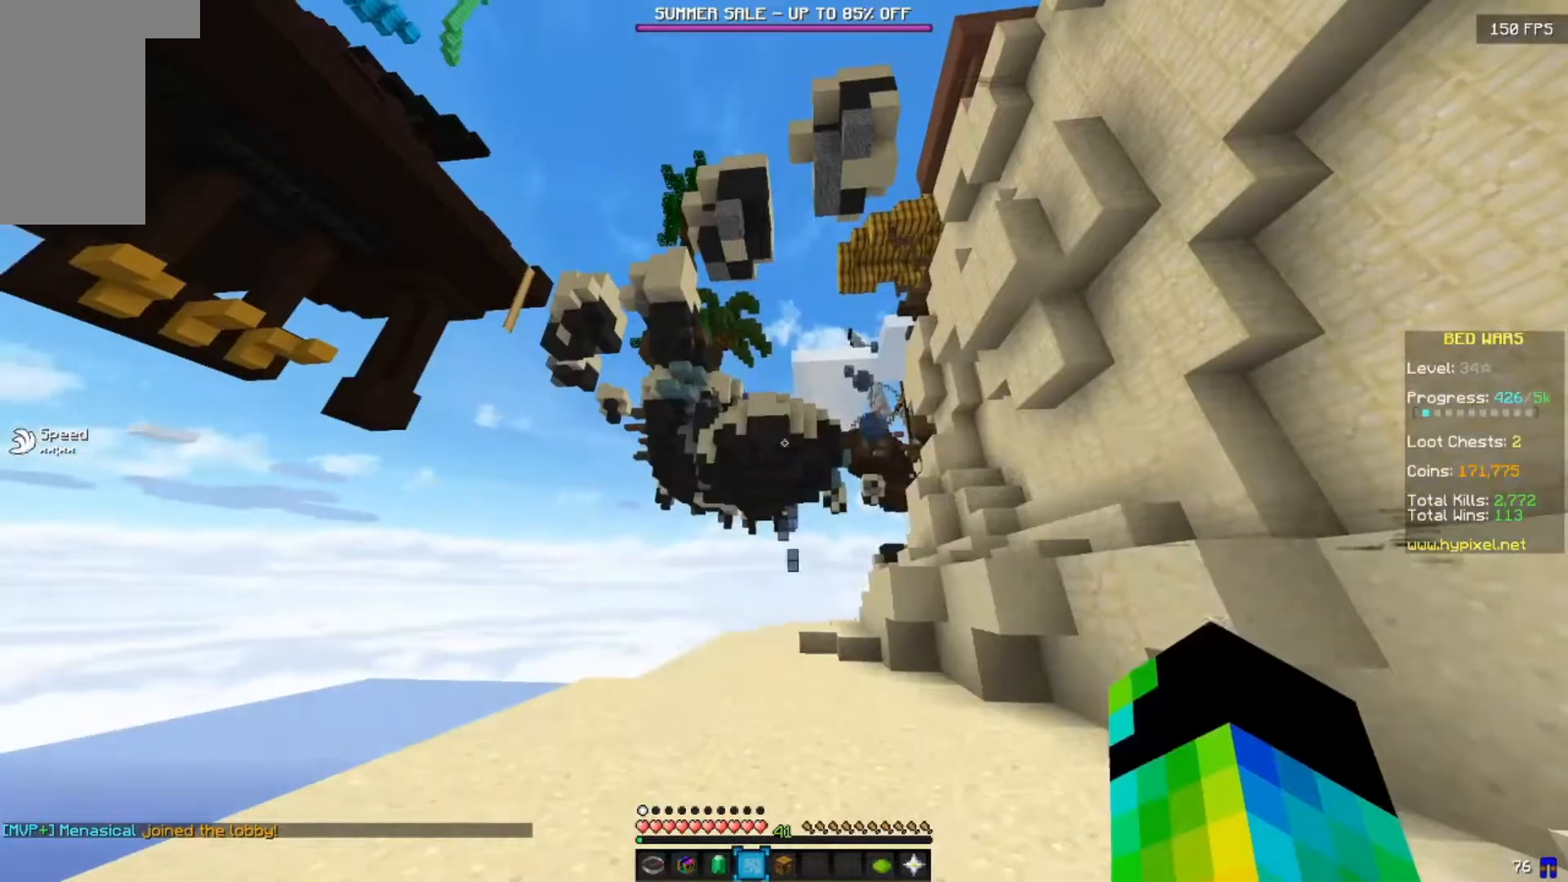
{"keys": ["a"], "mouse": [], "events": [[500, "a", "down"]]}
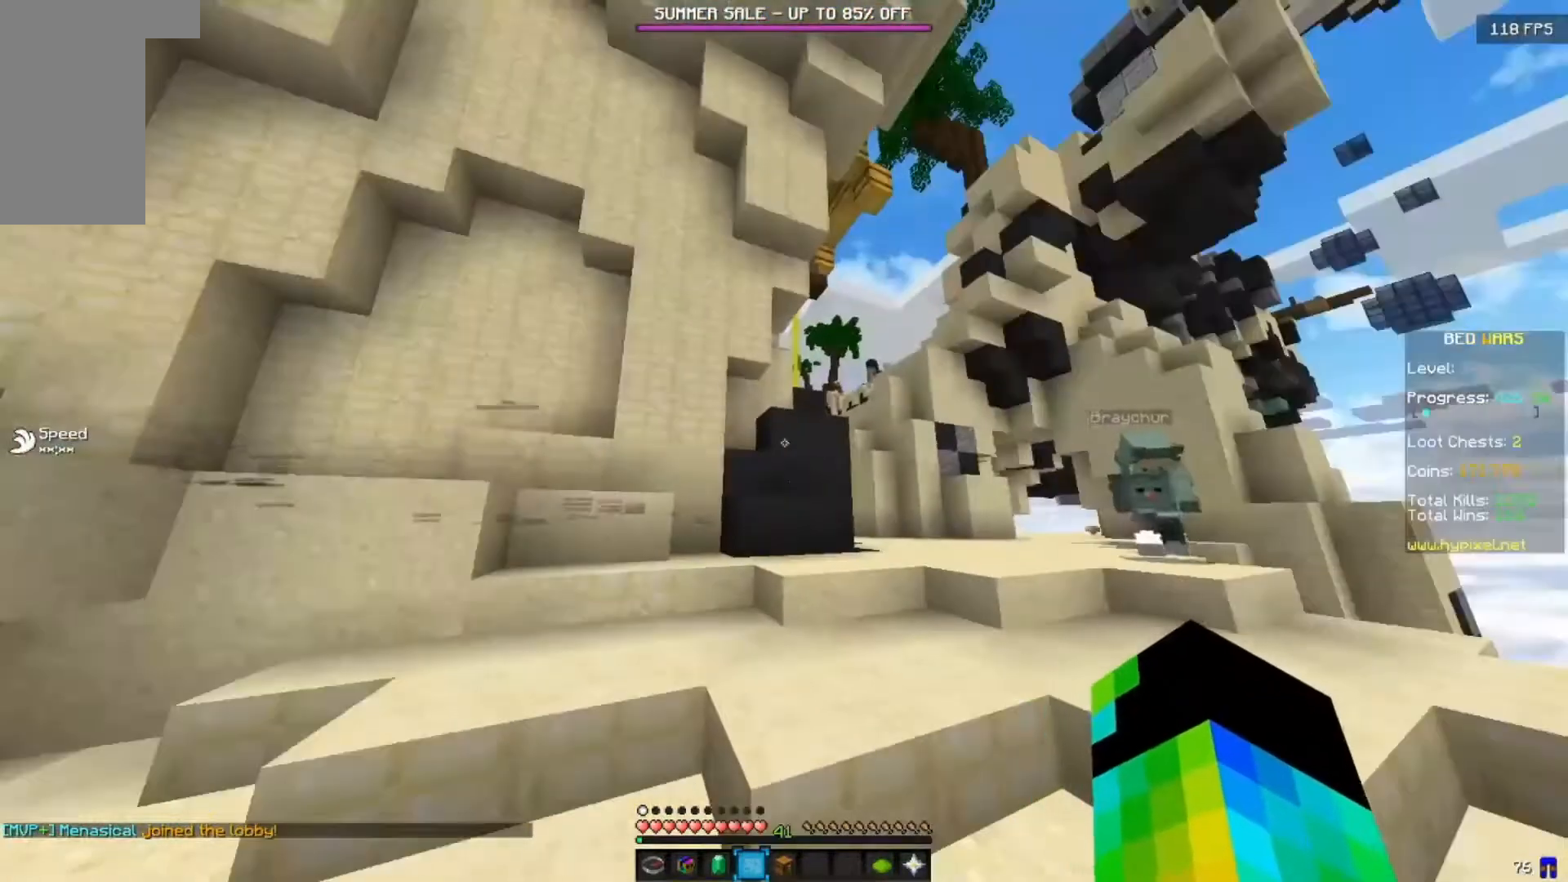
{"keys": ["a"], "mouse": ["left"], "events": [[17, "w", "down"], [300, "mouse_left", "down"], [383, "mouse_left", "up"], [417, "w", "up"], [450, "mouse_left", "down"]]}
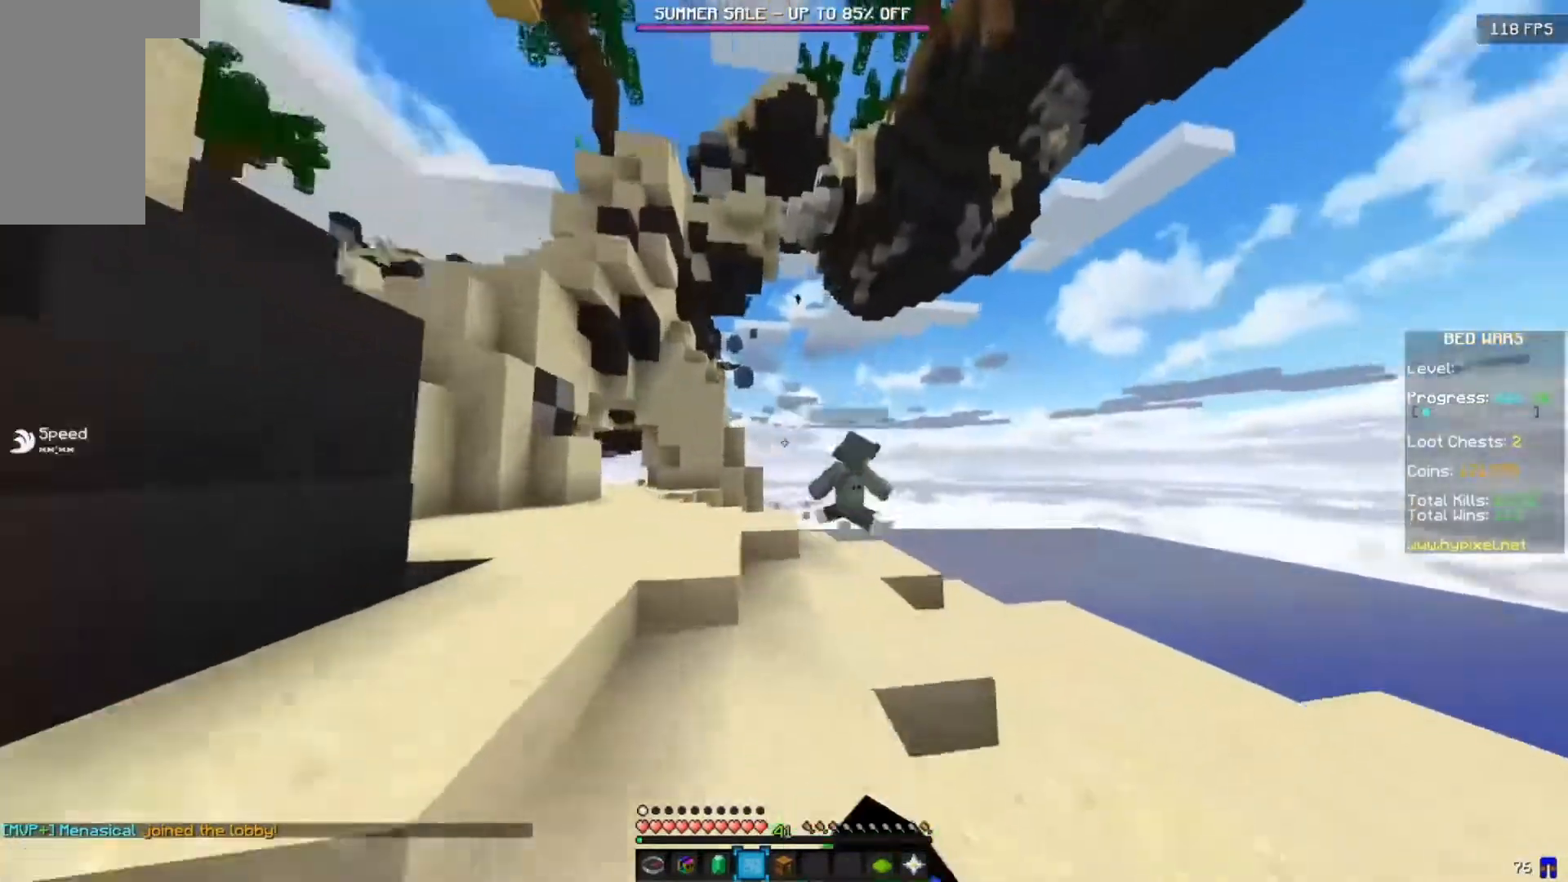
{"keys": ["a", "w"], "mouse": [], "events": [[150, "a", "up"], [467, "a", "down"], [467, "mouse_left", "up"], [467, "w", "down"]]}
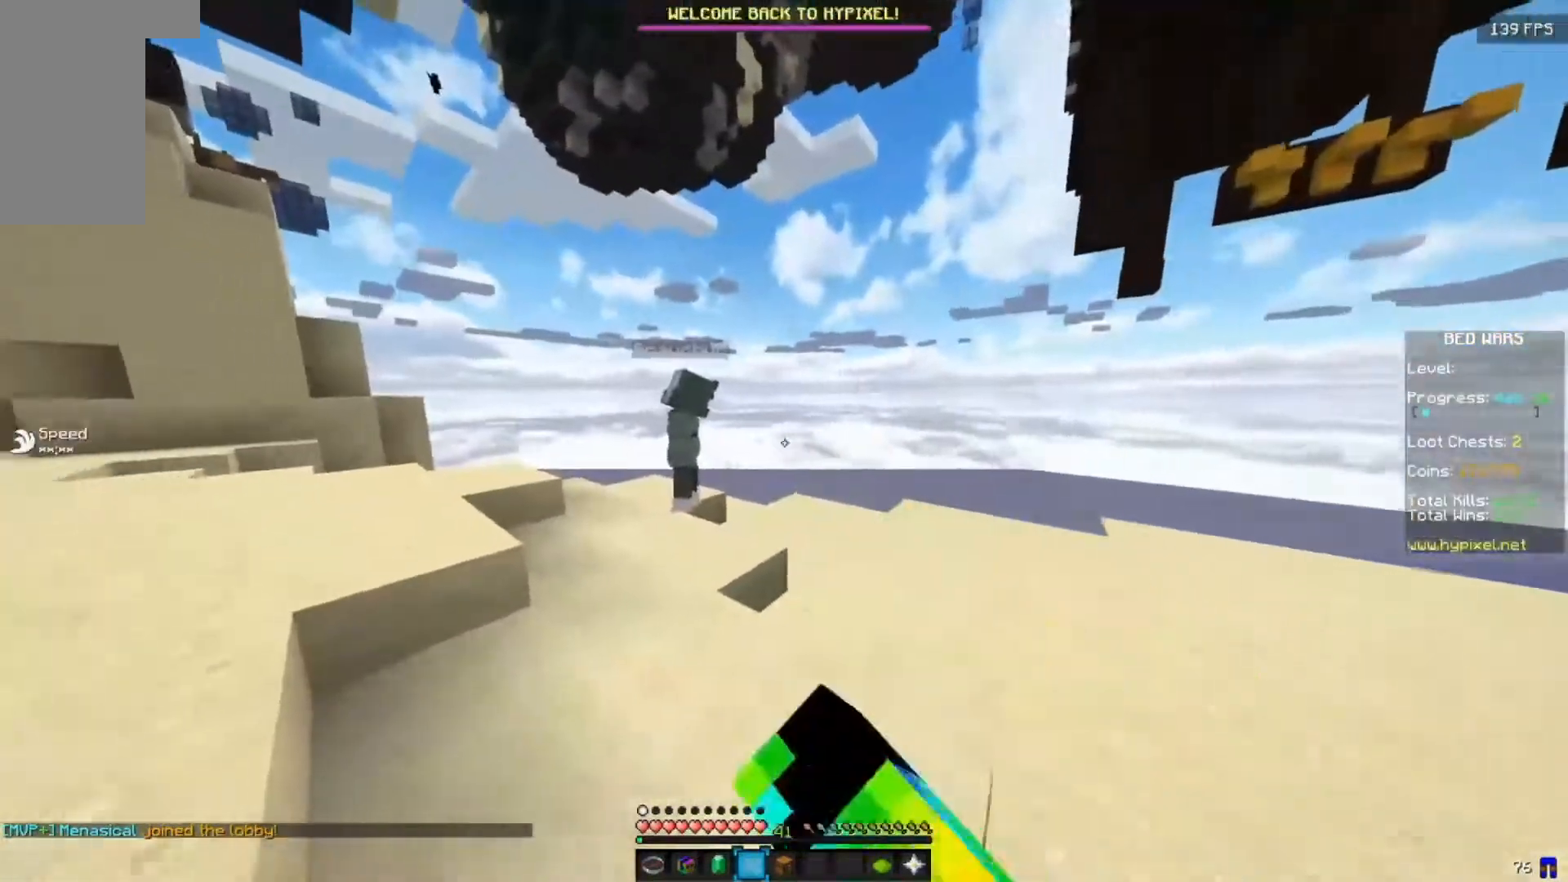
{"keys": ["a"], "mouse": ["left"], "events": [[50, "mouse_left", "down"], [150, "mouse_left", "up"], [233, "mouse_left", "down"], [283, "w", "up"], [350, "mouse_left", "up"], [400, "mouse_left", "down"]]}
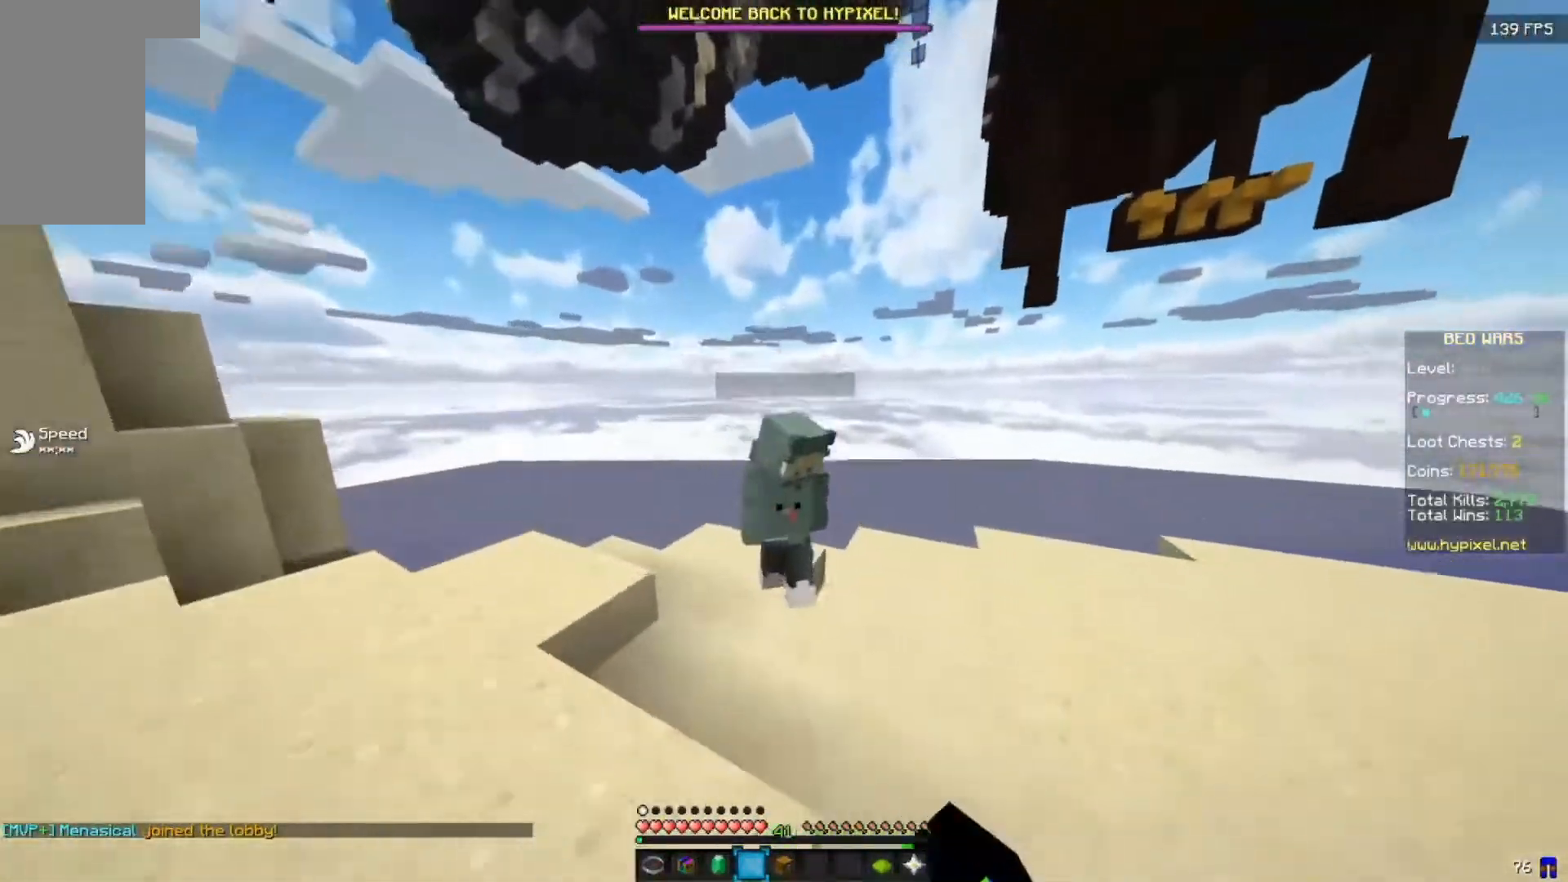
{"keys": [], "mouse": [], "events": [[50, "mouse_left", "up"], [83, "a", "up"], [250, "mouse_left", "down"], [400, "mouse_left", "up"]]}
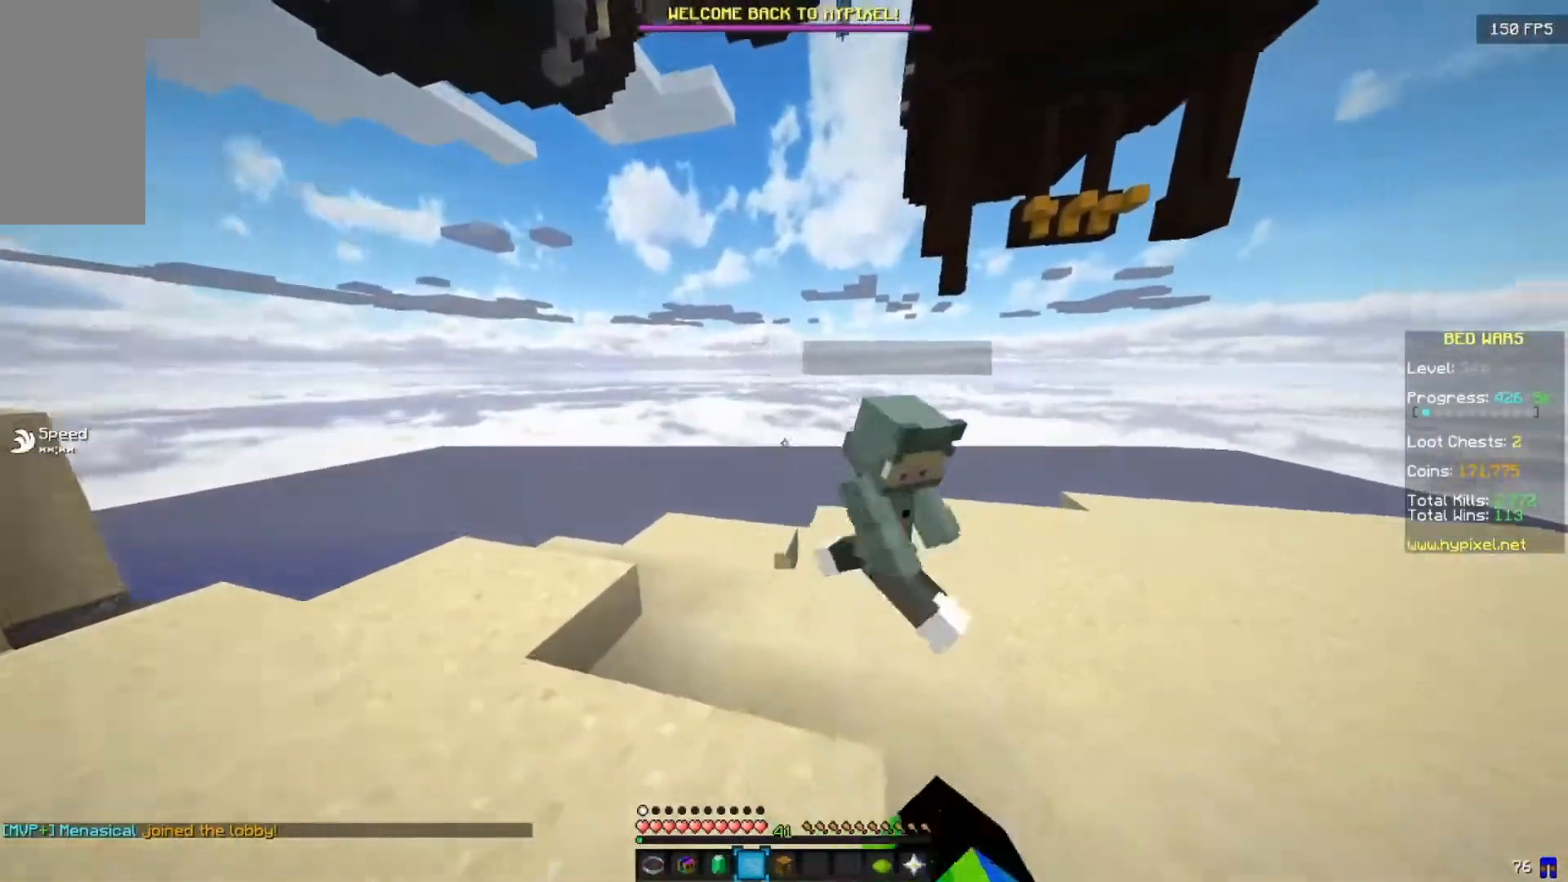
{"keys": ["a"], "mouse": [], "events": [[100, "d", "down"], [250, "d", "up"], [300, "a", "down"]]}
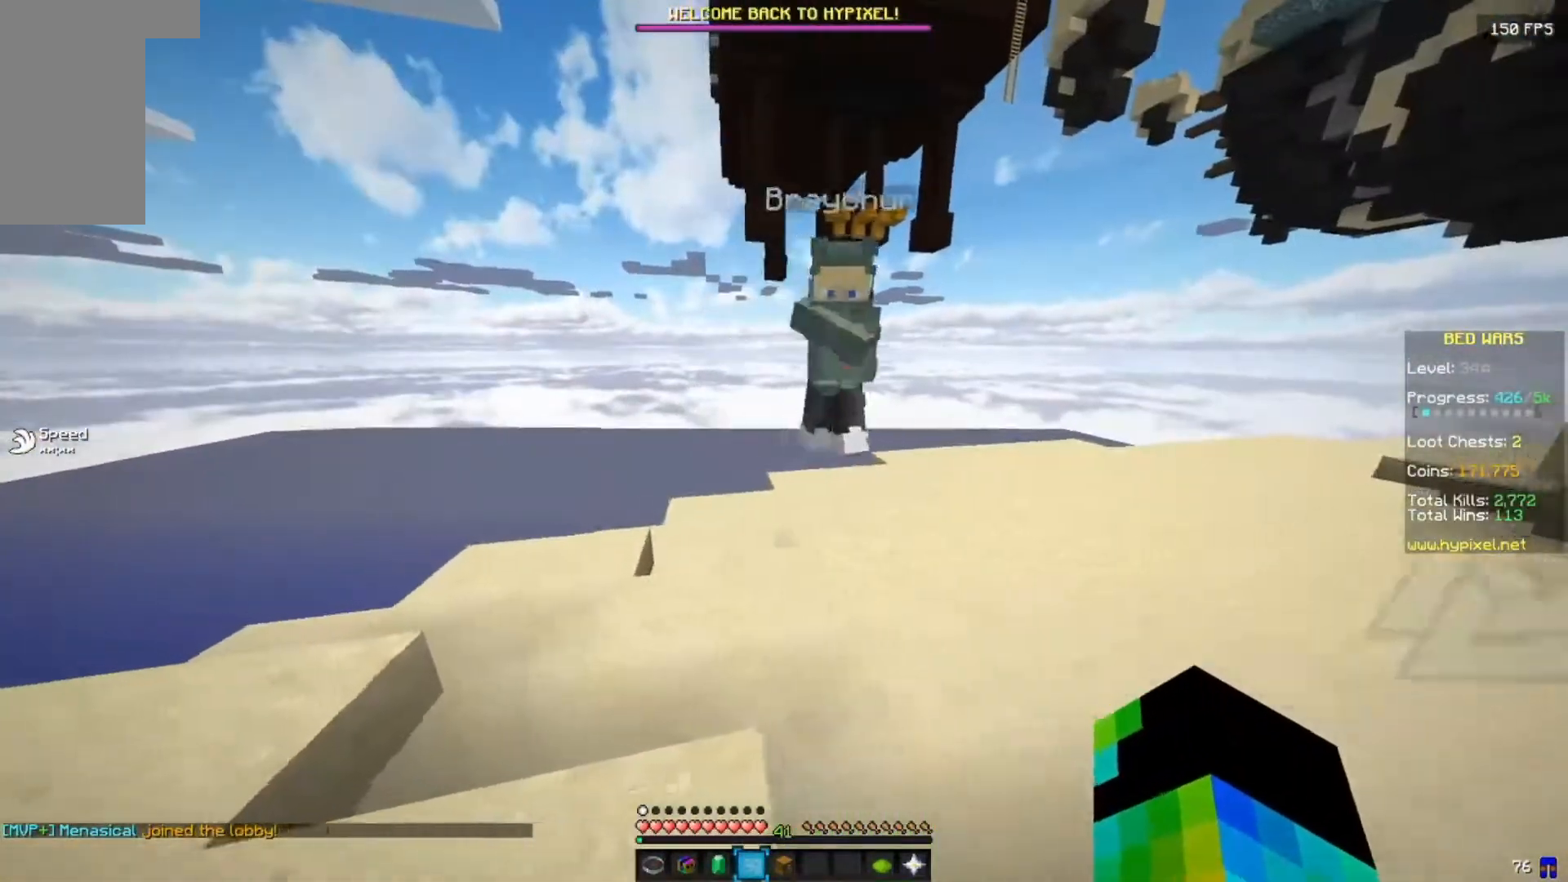
{"keys": ["a"], "mouse": [], "events": [[133, "mouse_left", "down"], [167, "a", "up"], [217, "d", "down"], [217, "mouse_left", "up"], [283, "mouse_left", "down"], [333, "d", "up"], [400, "mouse_left", "up"], [450, "a", "down"]]}
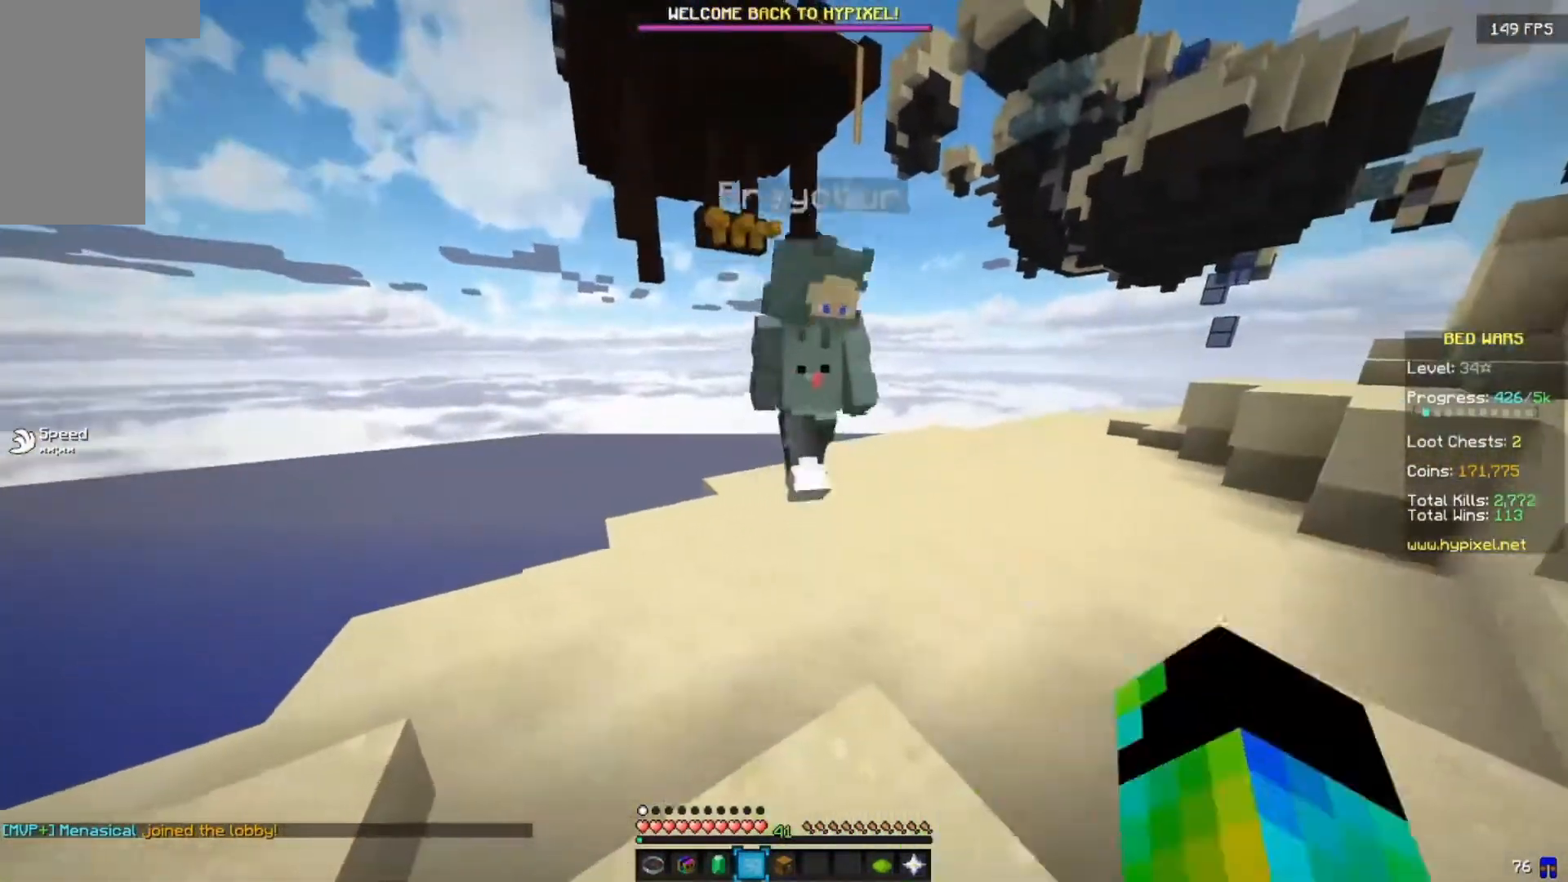
{"keys": ["a"], "mouse": [], "events": [[83, "a", "up"], [150, "d", "down"], [267, "d", "up"], [350, "a", "down"]]}
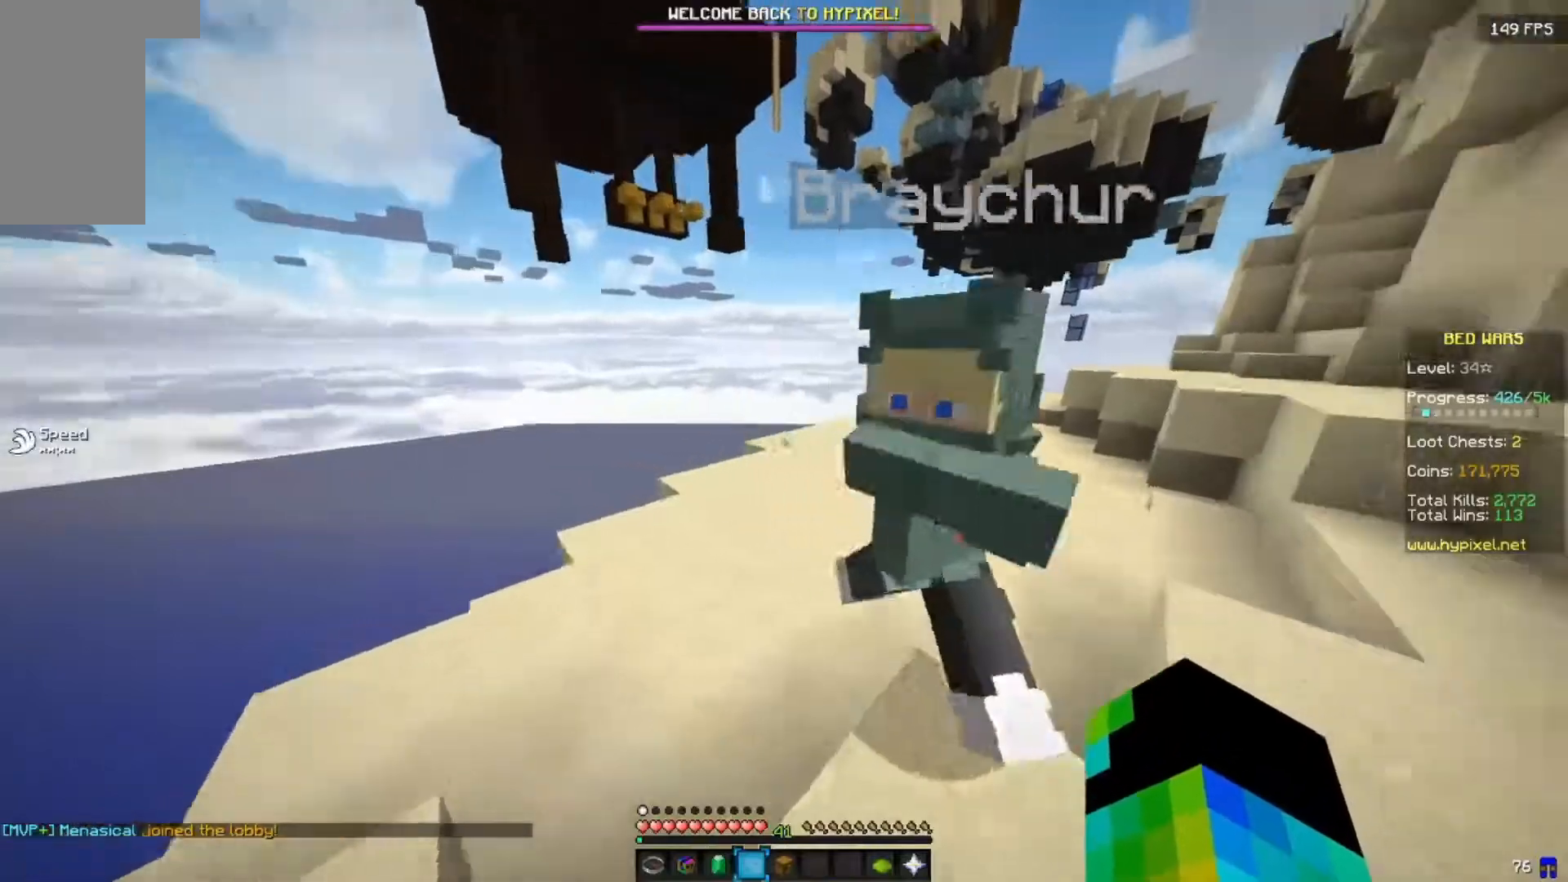
{"keys": ["w"], "mouse": [], "events": [[17, "a", "up"], [67, "w", "down"]]}
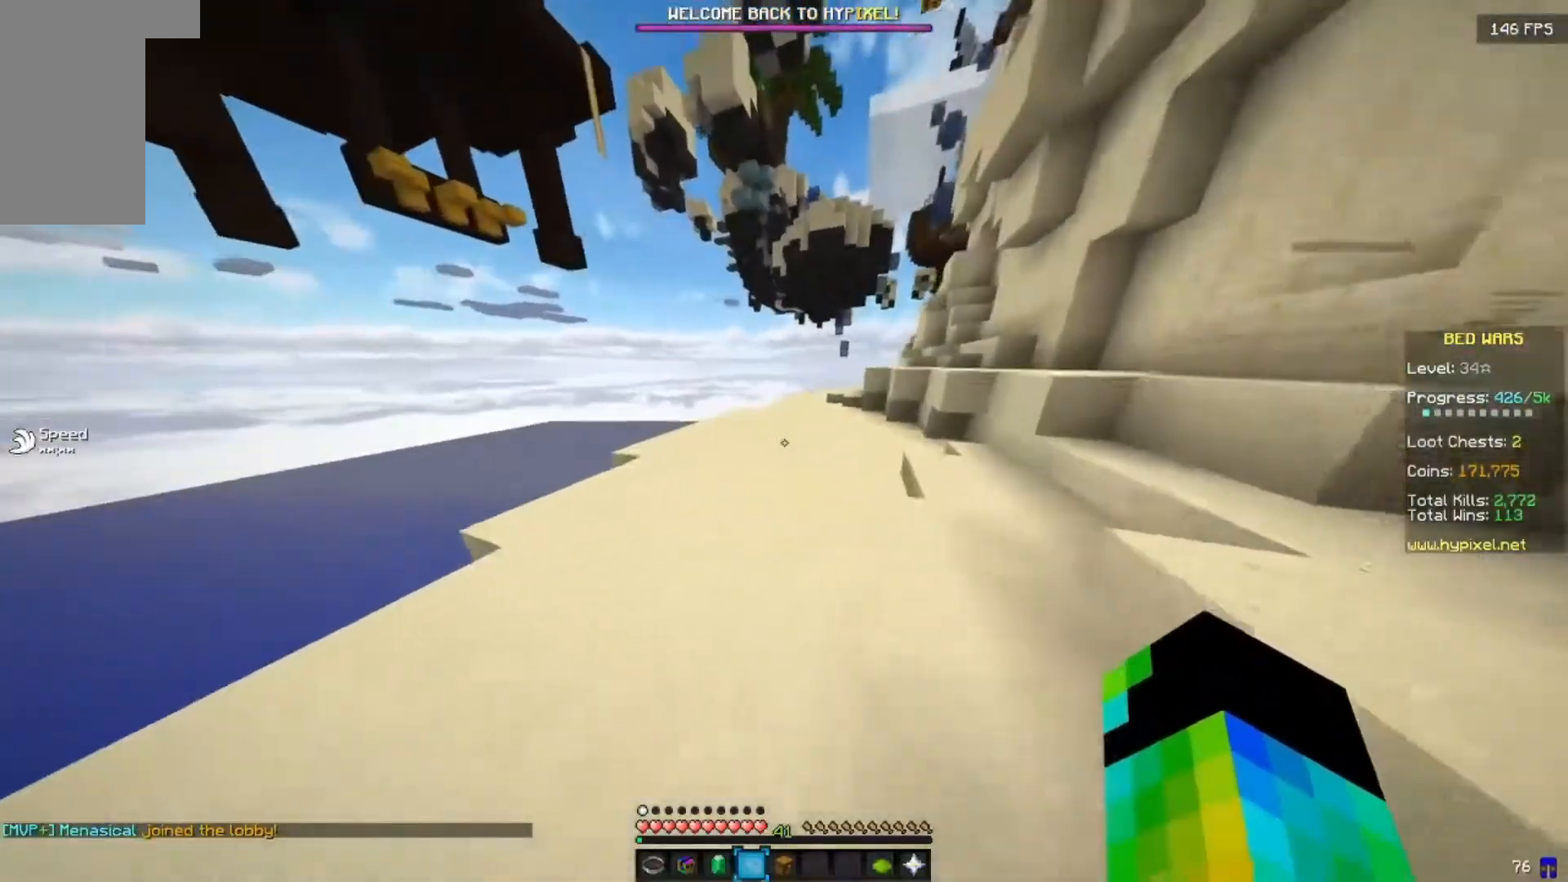
{"keys": ["w"], "mouse": [], "events": []}
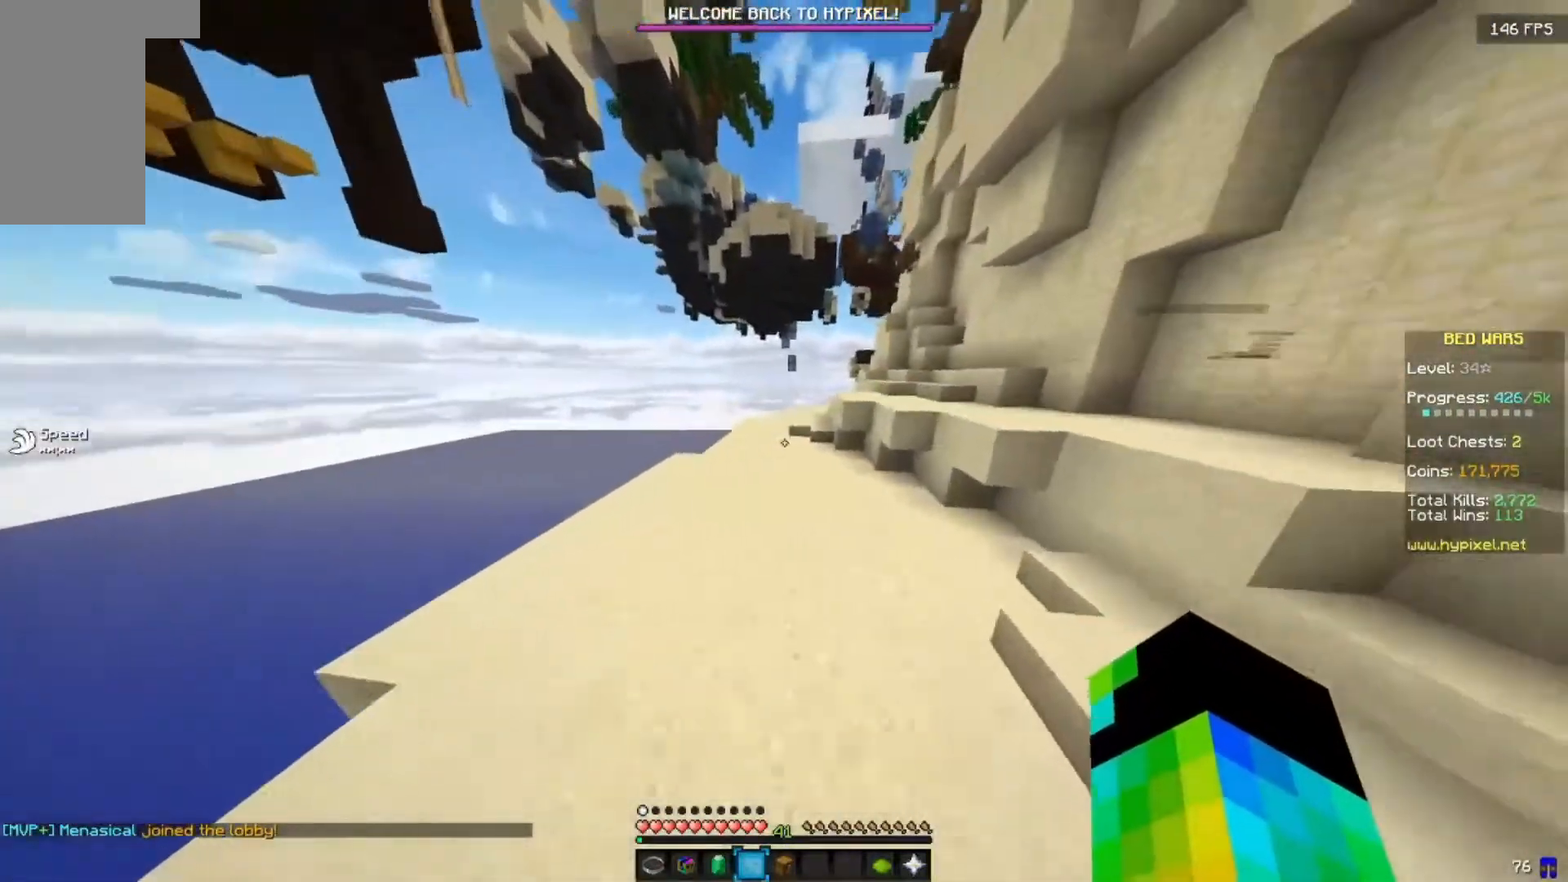
{"keys": ["w"], "mouse": [], "events": [[83, "a", "down"], [300, "a", "up"]]}
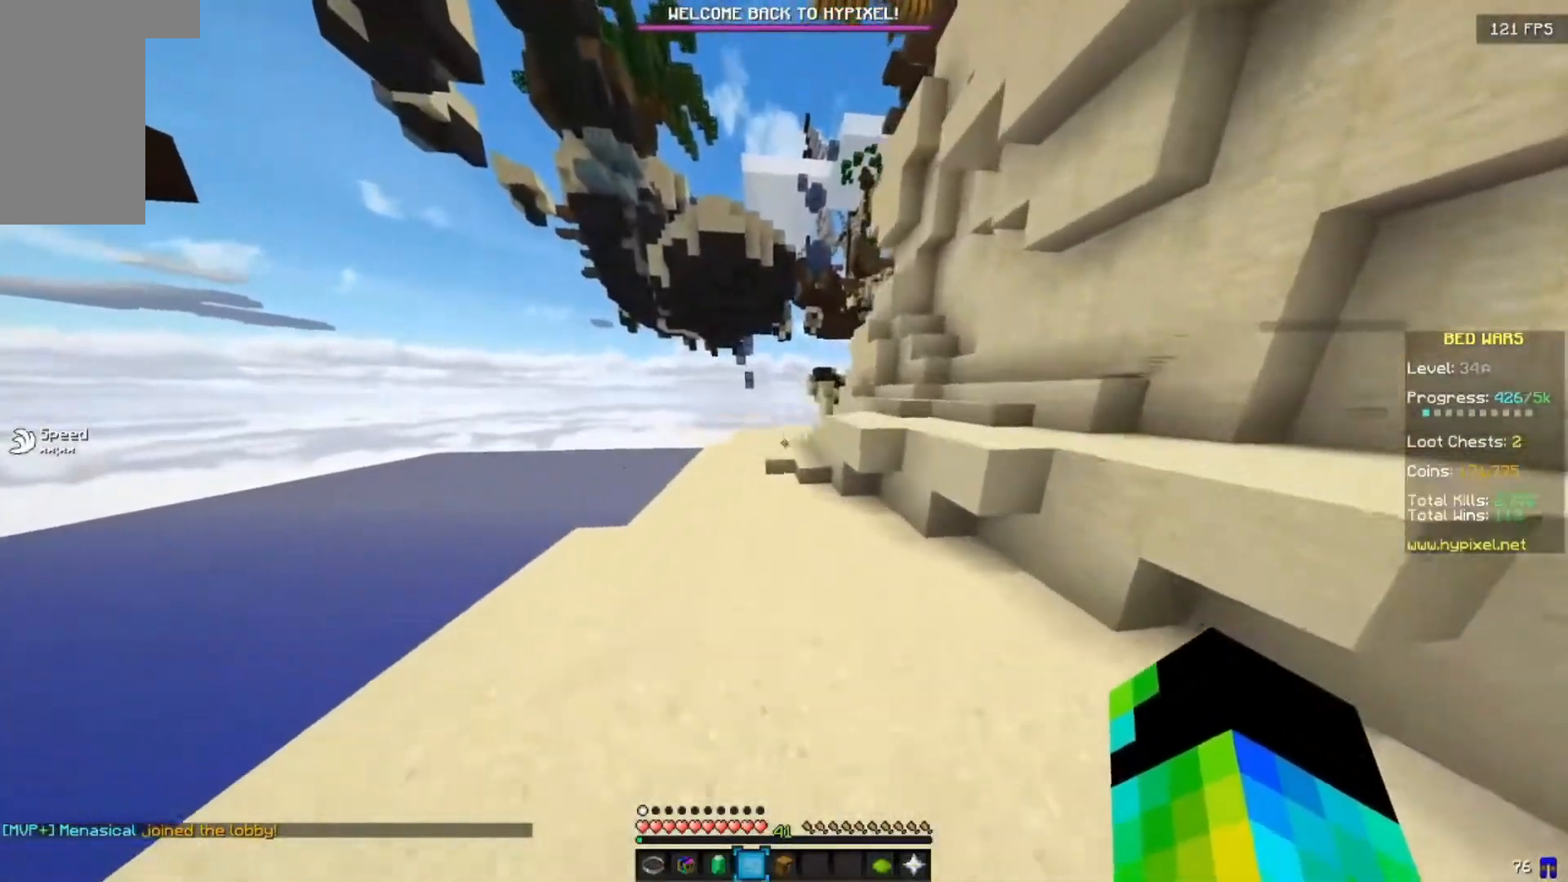
{"keys": ["w"], "mouse": [], "events": []}
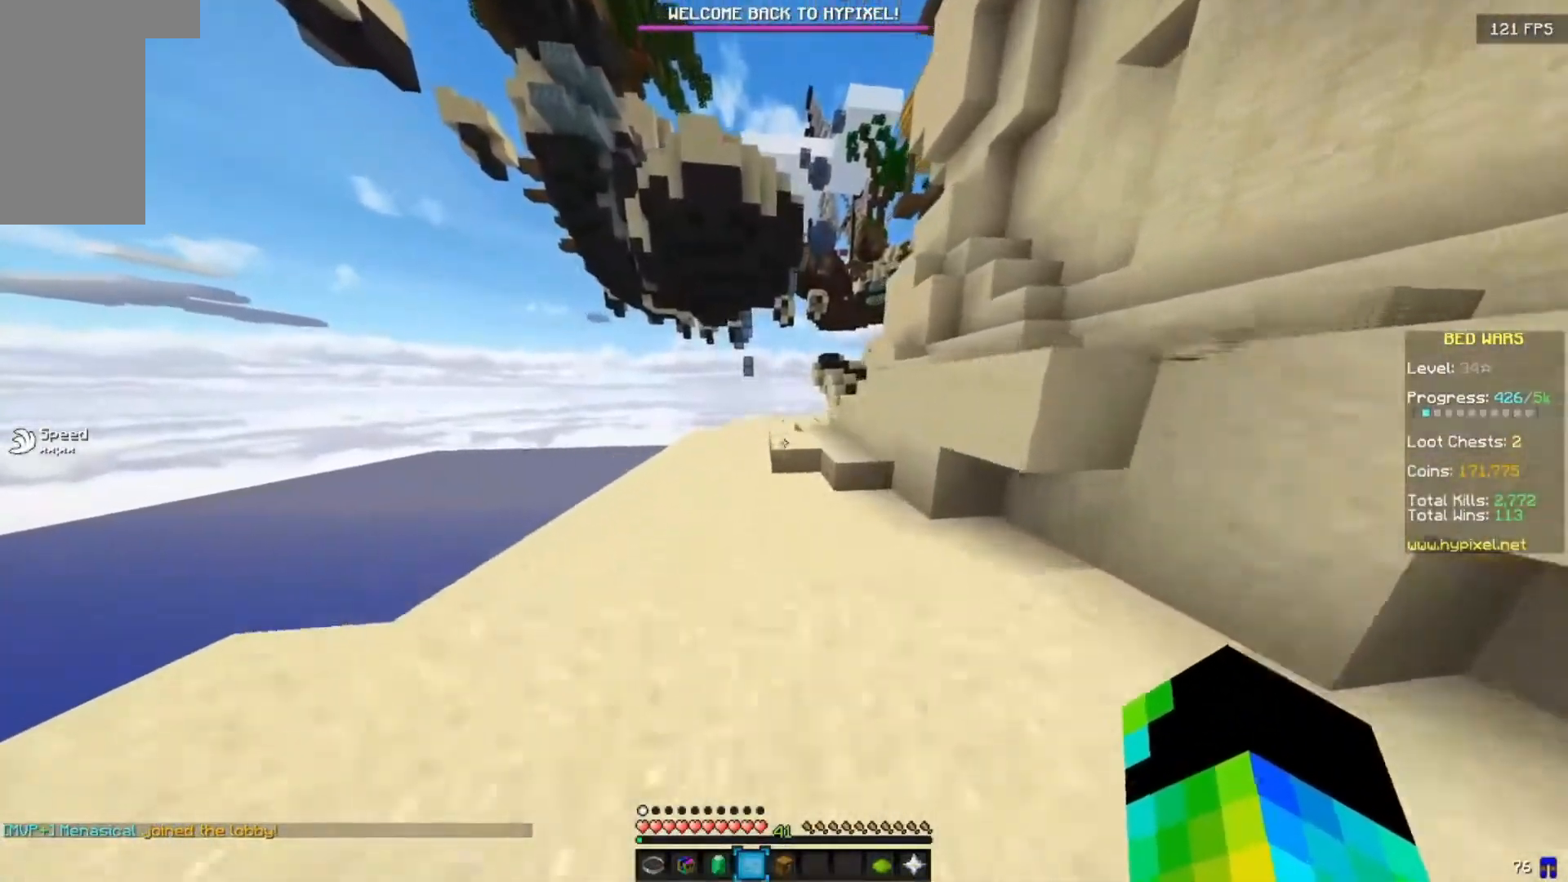
{"keys": ["a", "w"], "mouse": [], "events": [[133, "a", "down"]]}
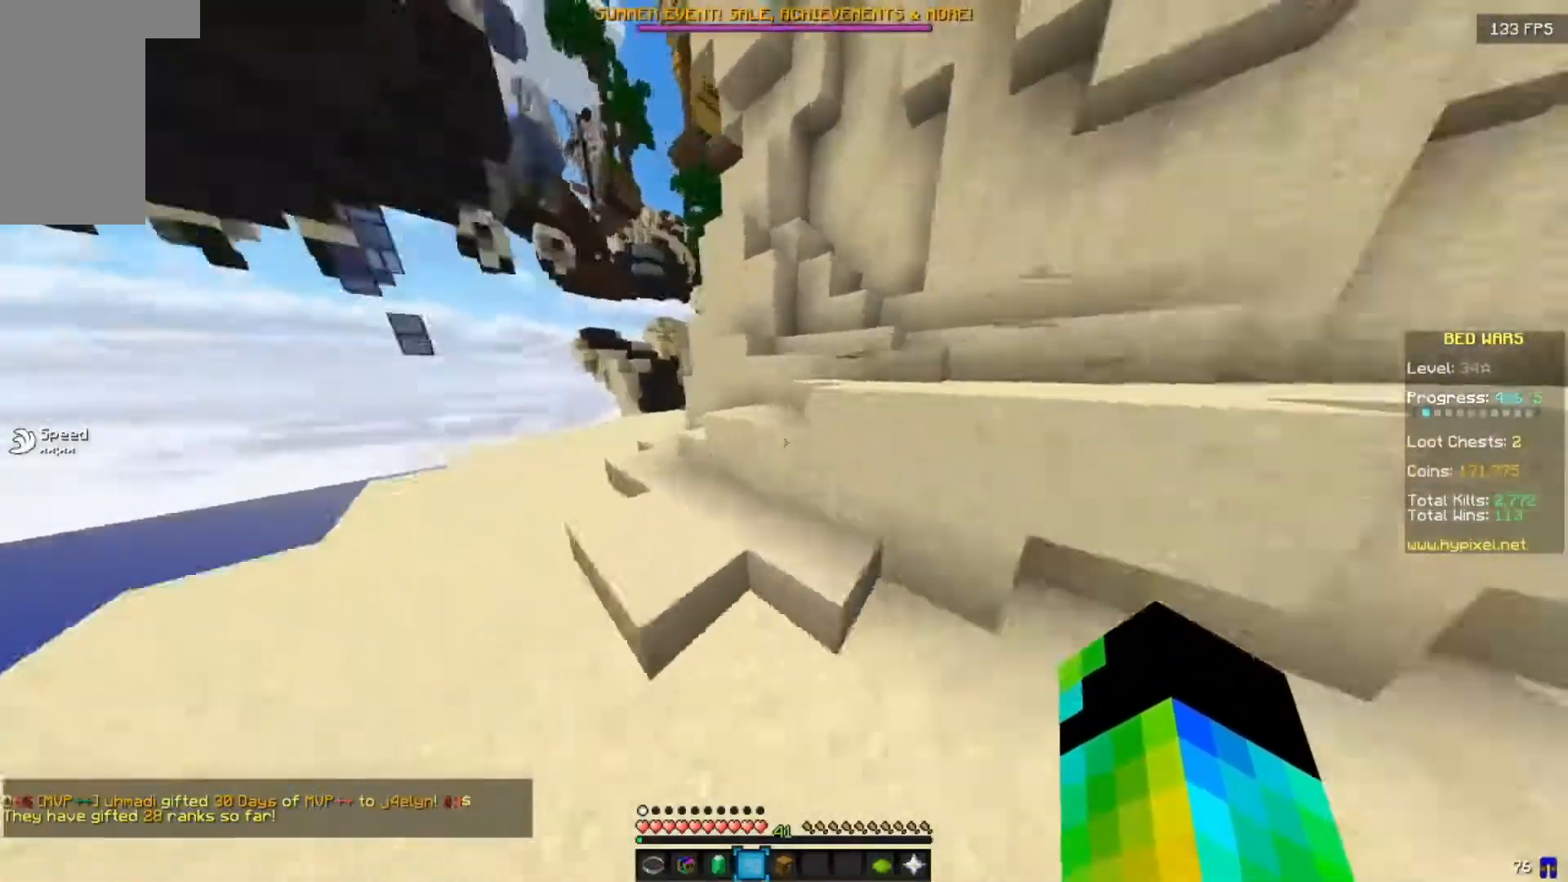
{"keys": ["a", "w"], "mouse": [], "events": []}
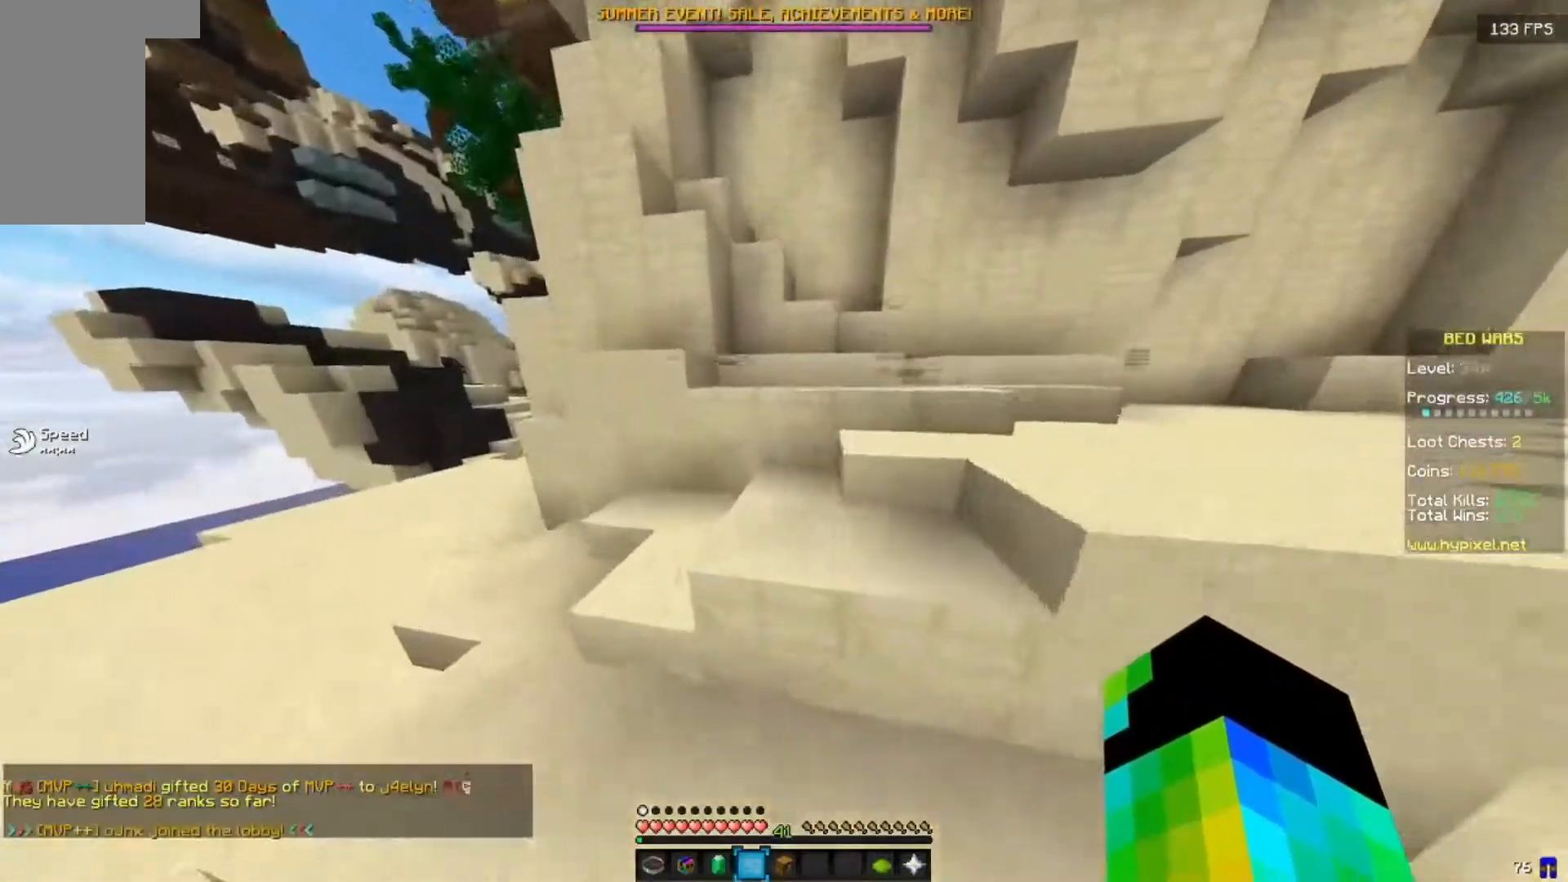
{"keys": ["w"], "mouse": [], "events": [[500, "a", "up"]]}
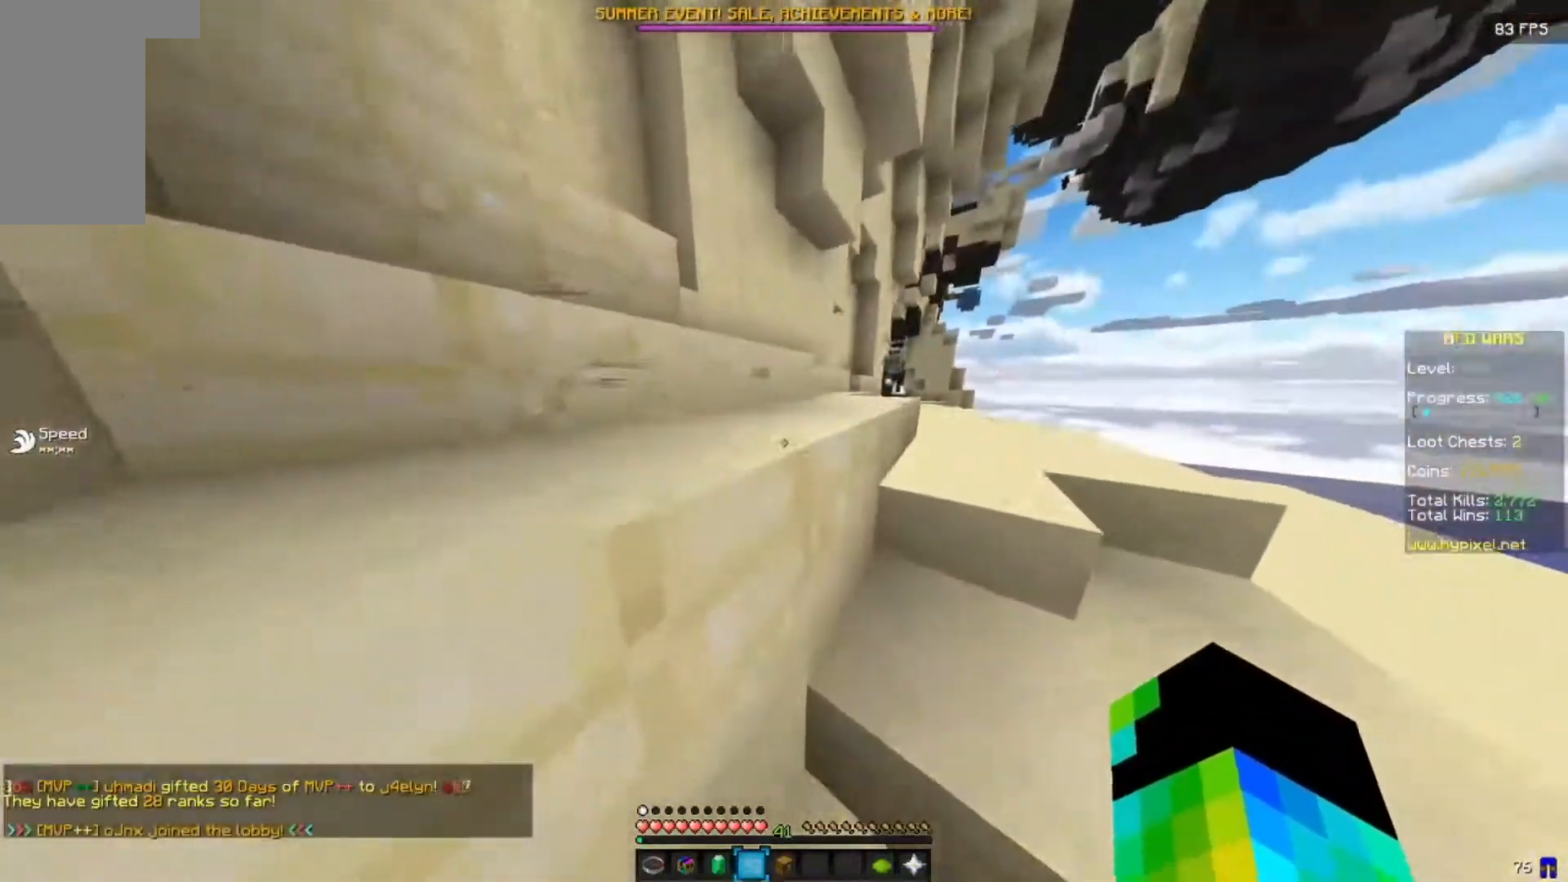
{"keys": ["w"], "mouse": [], "events": []}
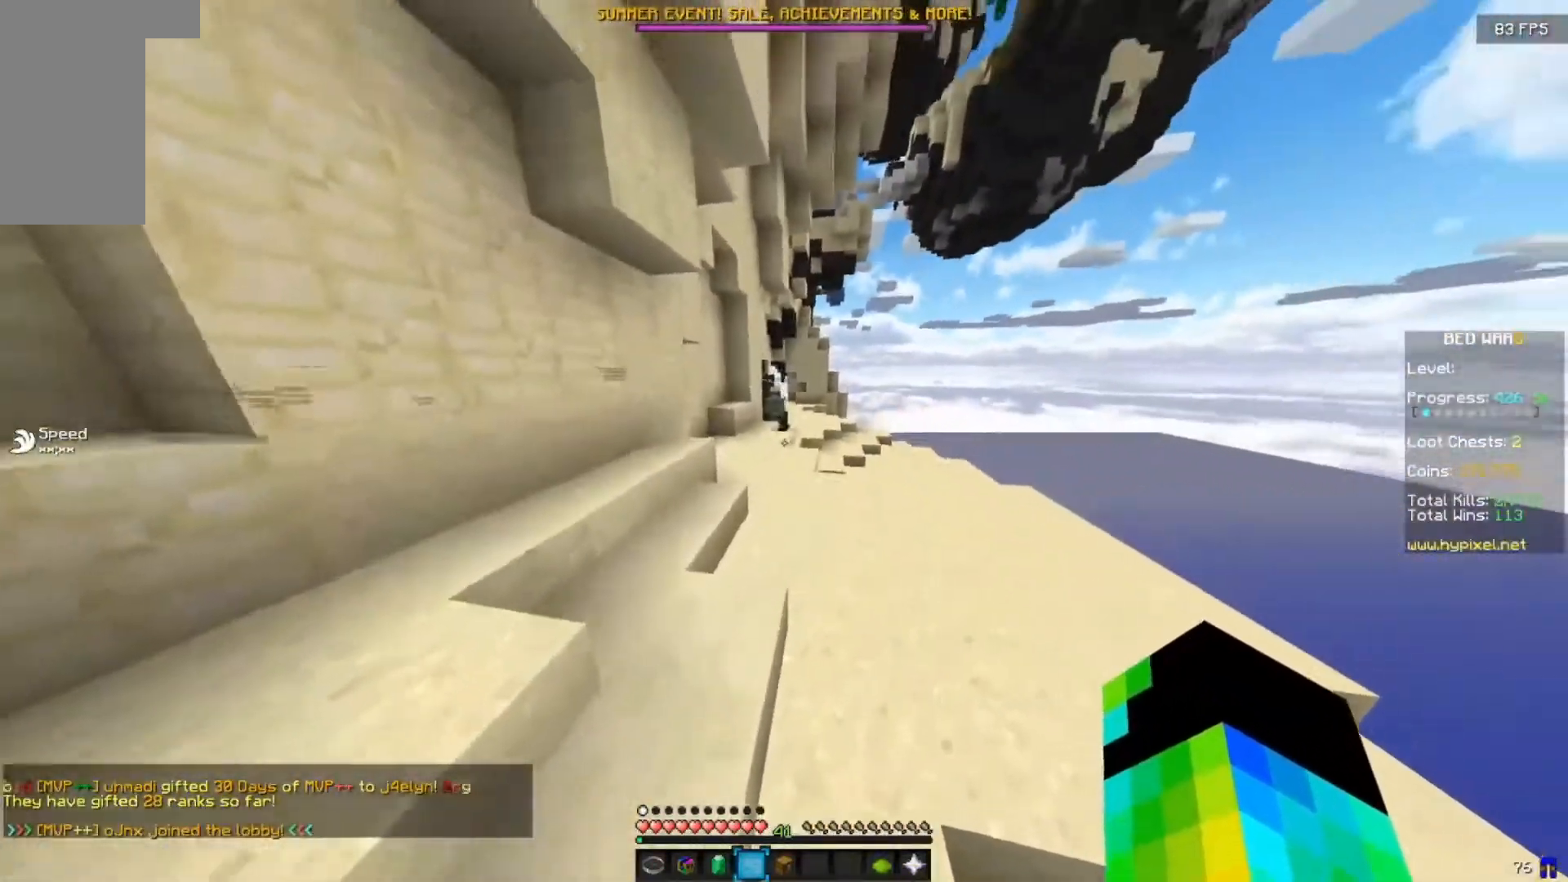
{"keys": ["w"], "mouse": [], "events": []}
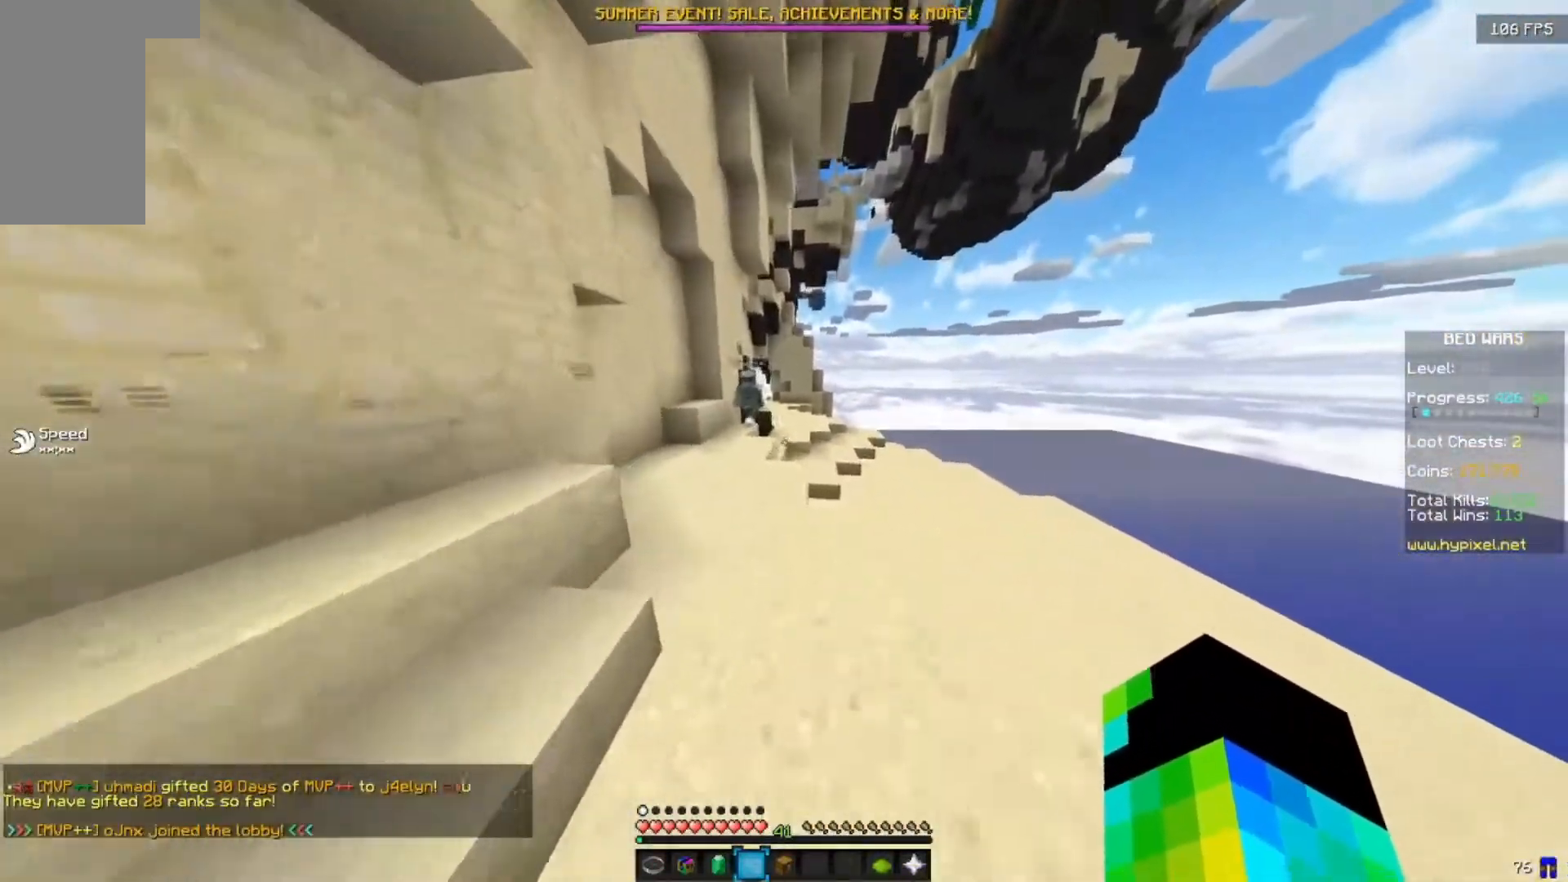
{"keys": ["d"], "mouse": [], "events": [[117, "d", "down"], [283, "w", "up"]]}
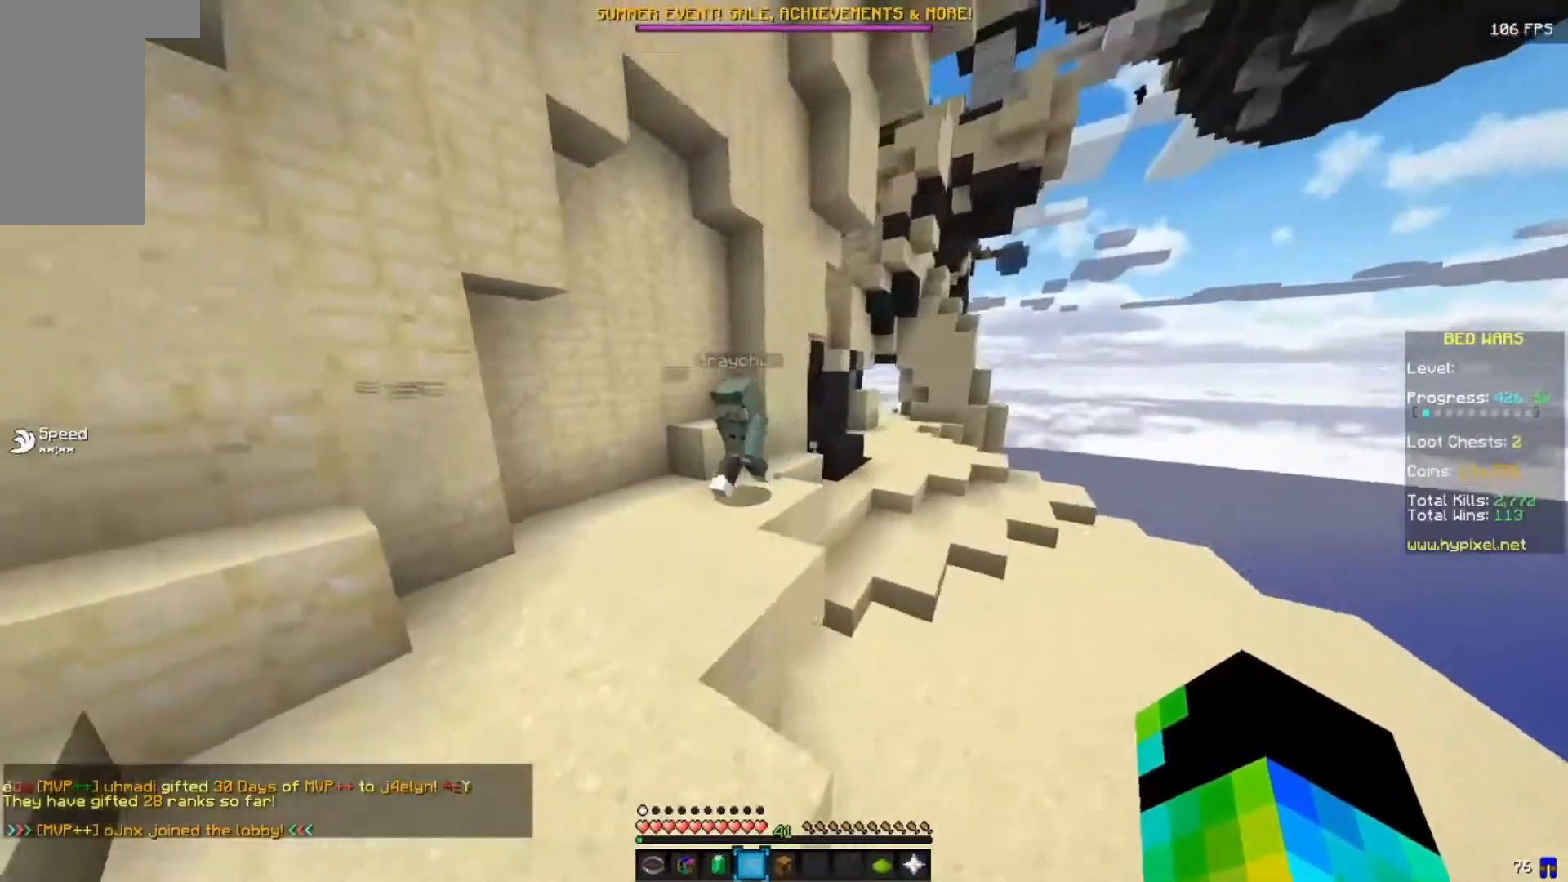
{"keys": ["d", "w"], "mouse": [], "events": [[267, "d", "up"], [333, "w", "down"], [417, "d", "down"]]}
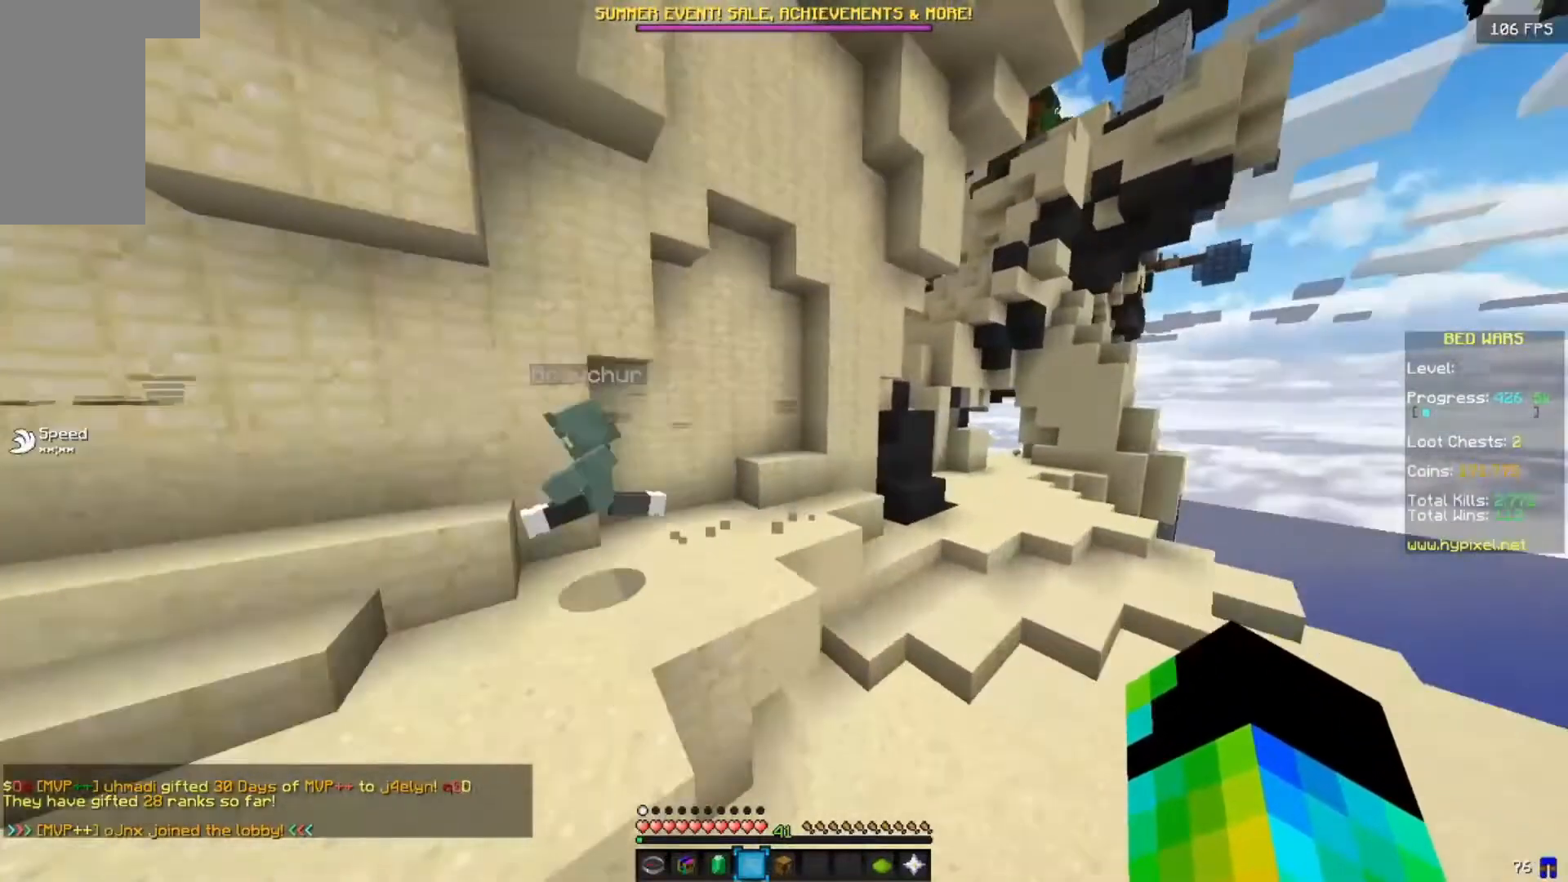
{"keys": [], "mouse": ["left"], "events": [[67, "d", "up"], [83, "w", "up"], [283, "mouse_left", "down"]]}
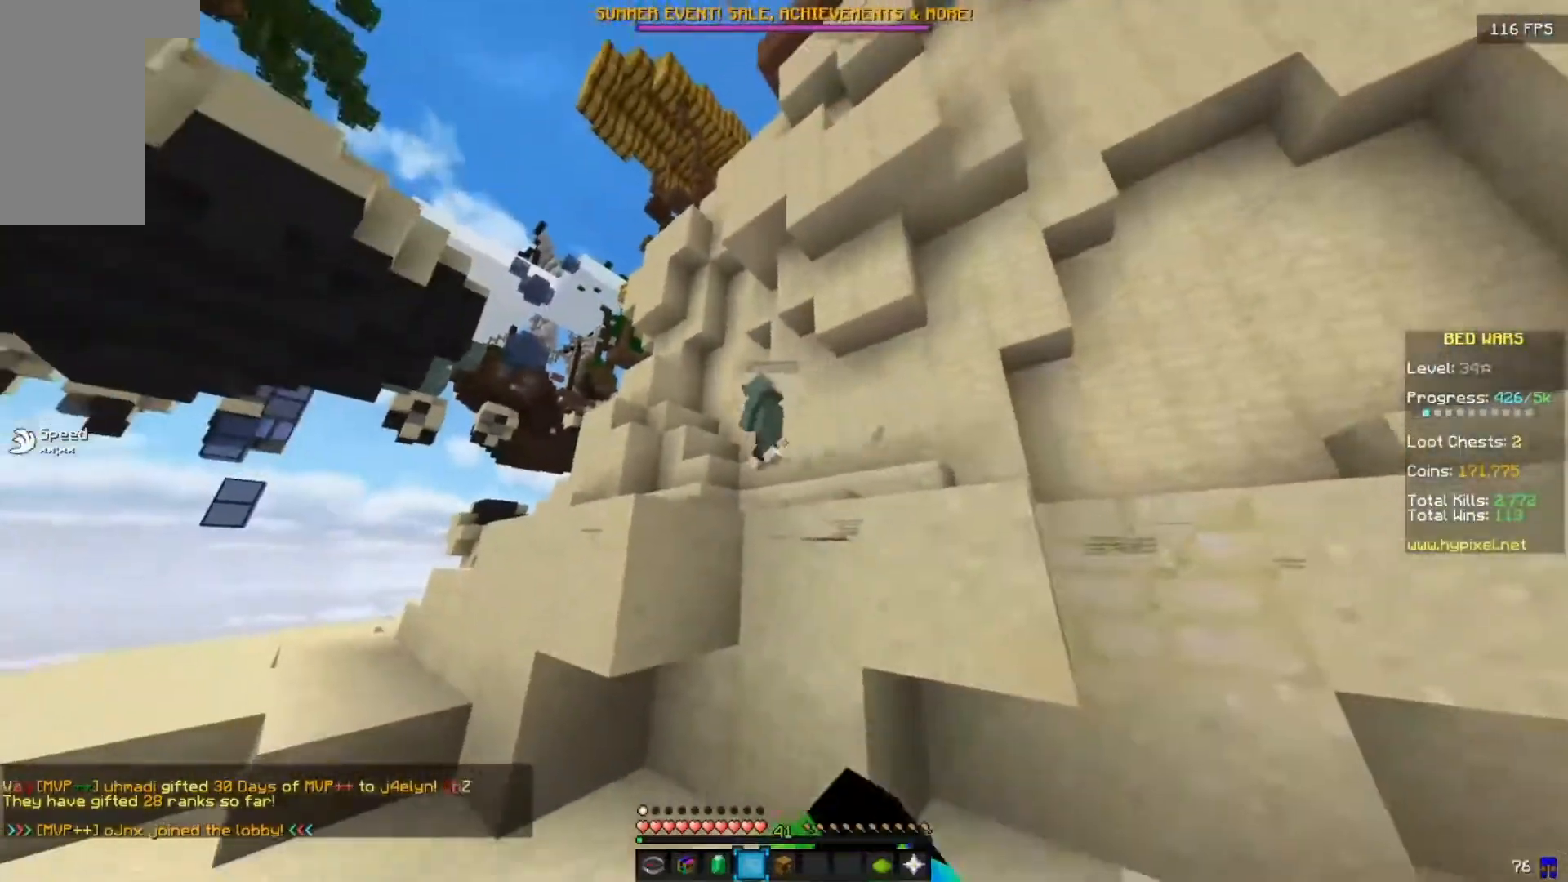
{"keys": ["a", "w"], "mouse": [], "events": [[133, "a", "down"], [150, "mouse_left", "up"], [217, "mouse_left", "down"], [217, "w", "down"], [267, "mouse_left", "up"]]}
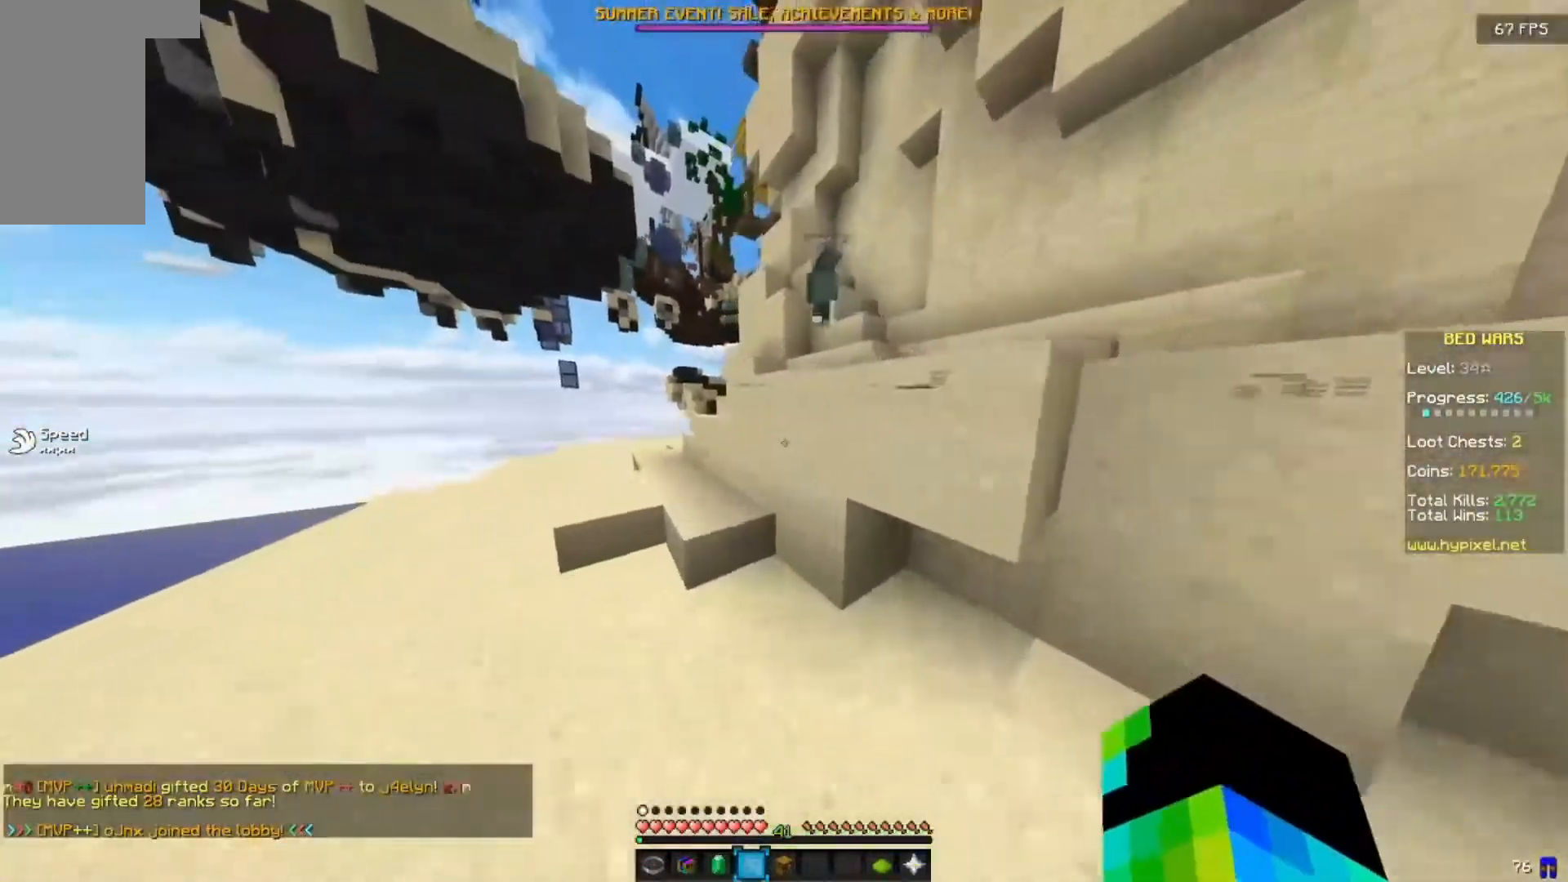
{"keys": ["a", "w"], "mouse": [], "events": []}
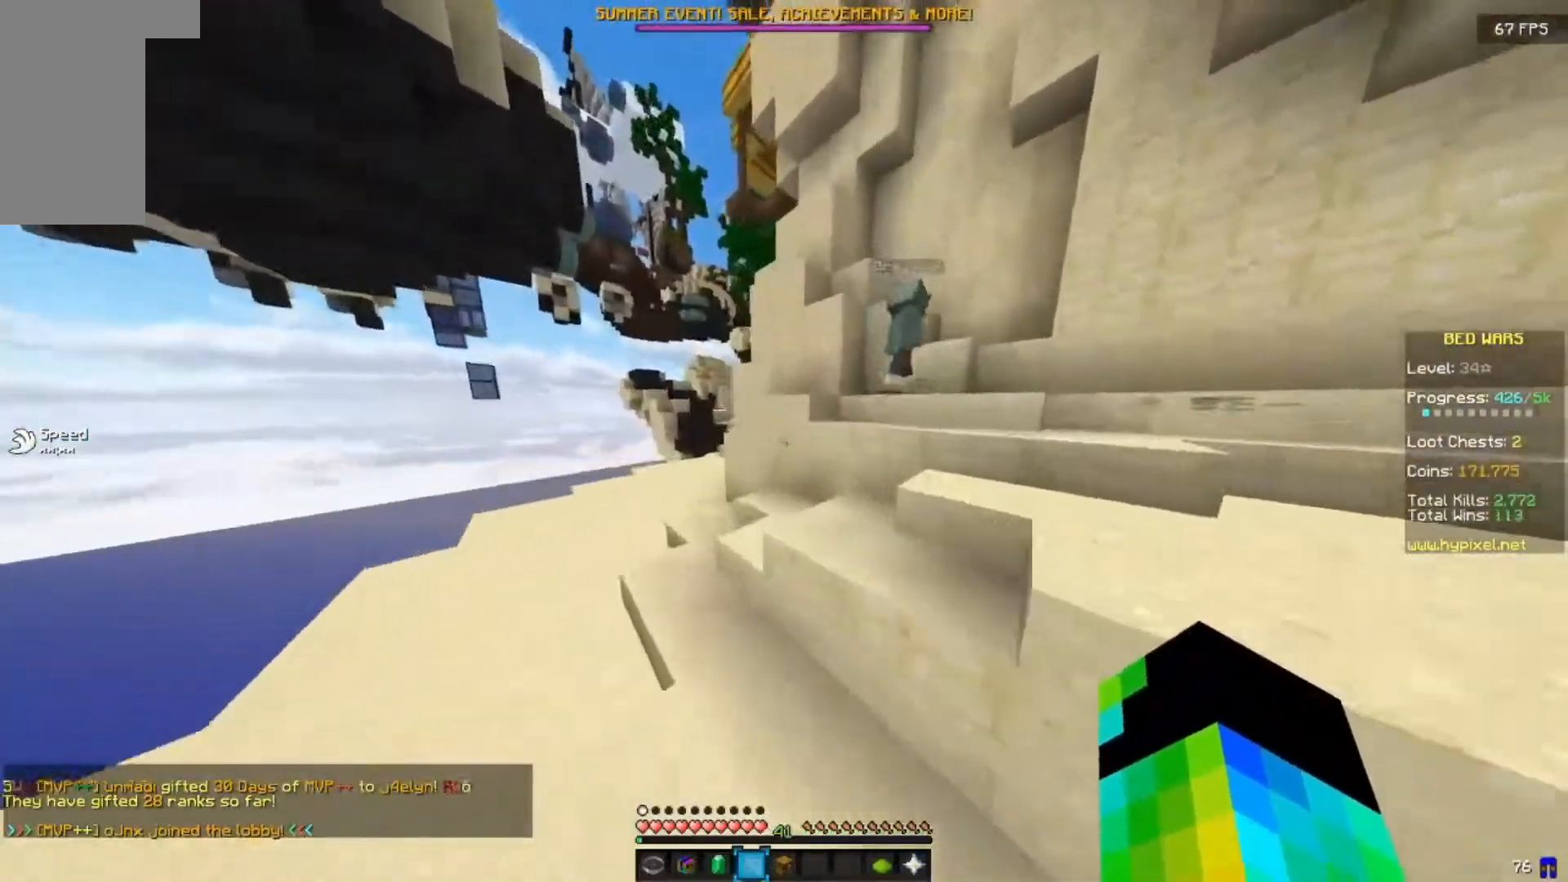
{"keys": ["w"], "mouse": [], "events": [[33, "a", "up"]]}
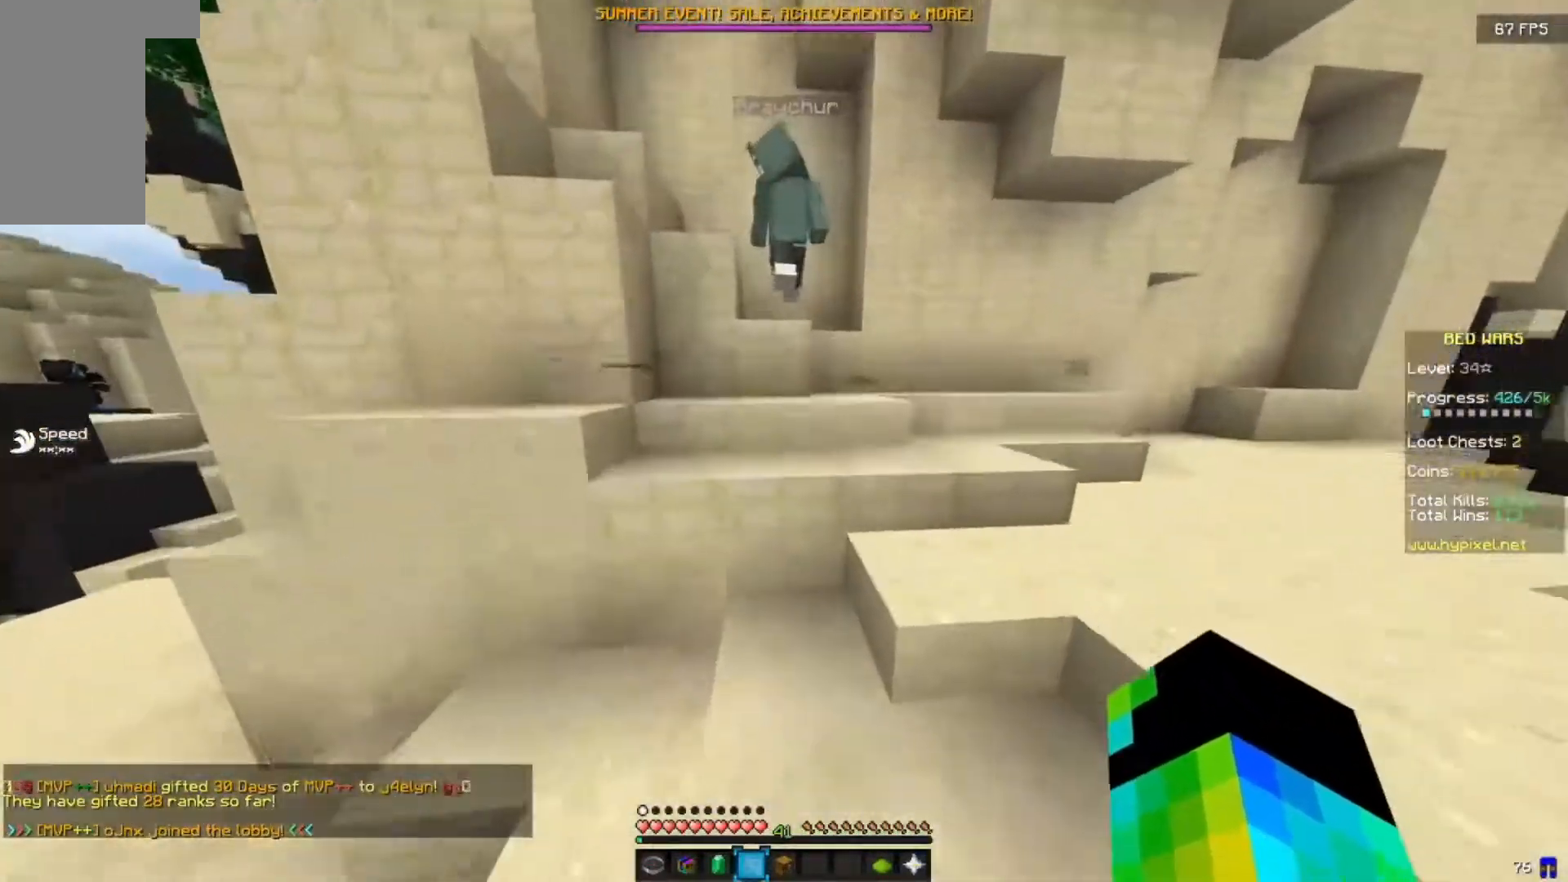
{"keys": ["w"], "mouse": [], "events": []}
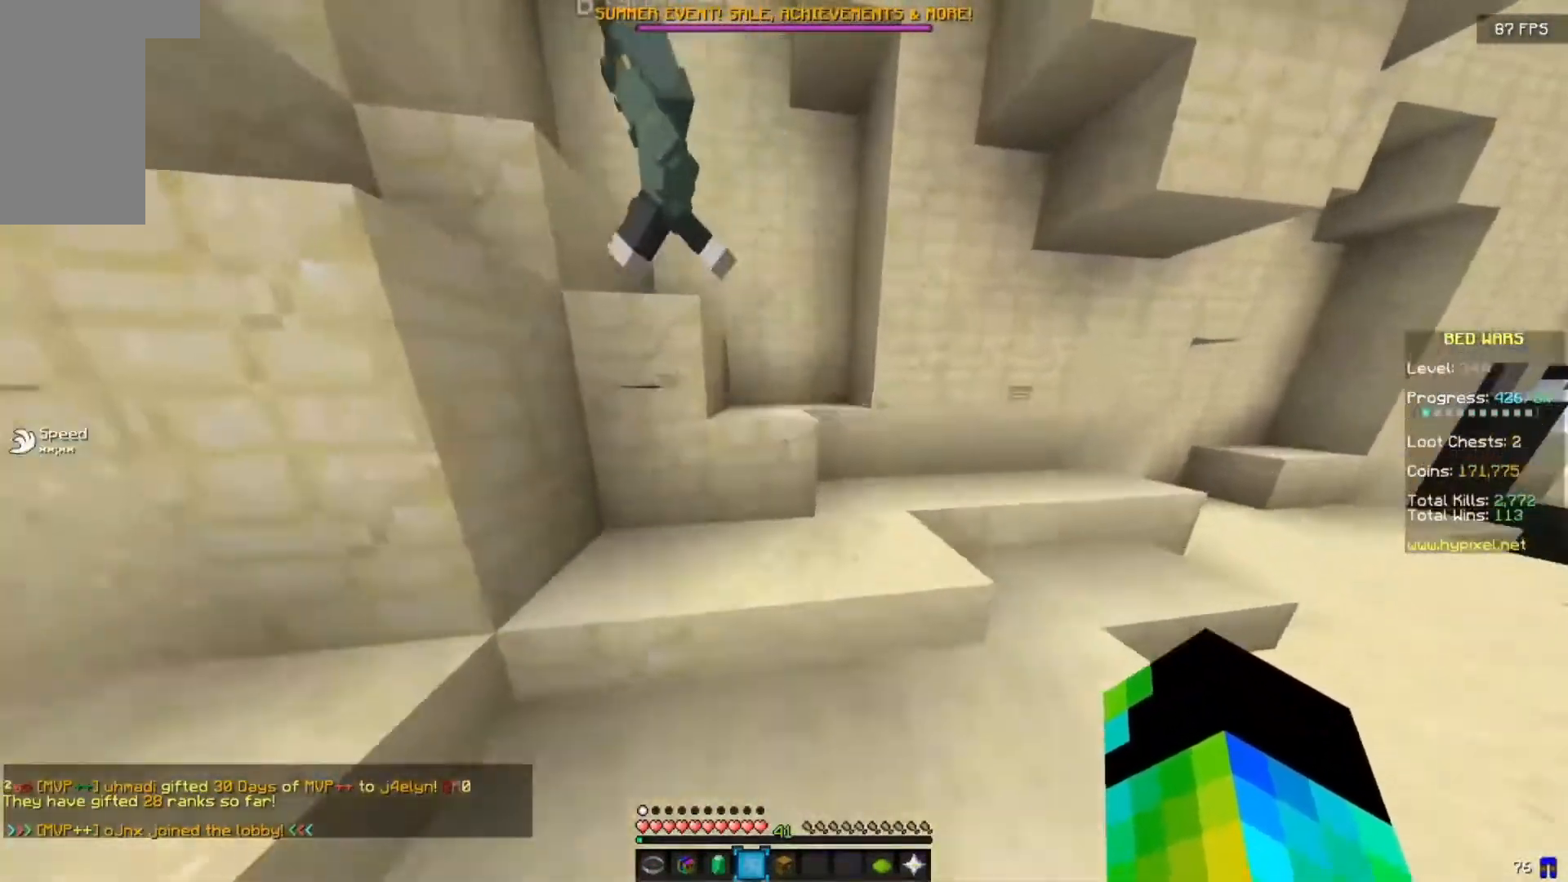
{"keys": ["w"], "mouse": [], "events": []}
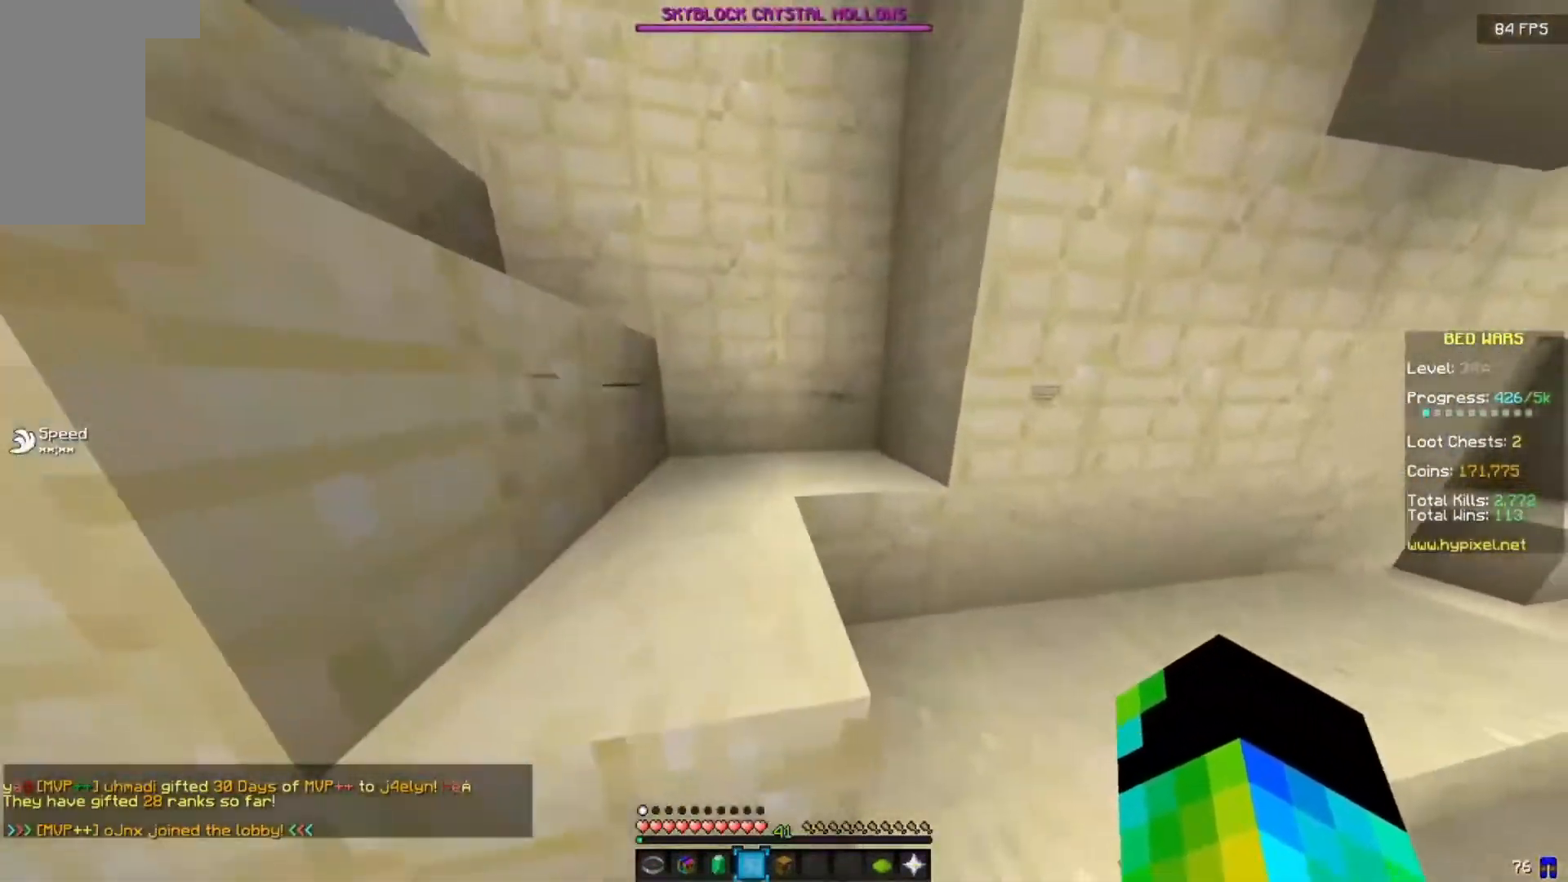
{"keys": ["a", "w"], "mouse": [], "events": [[183, "a", "down"]]}
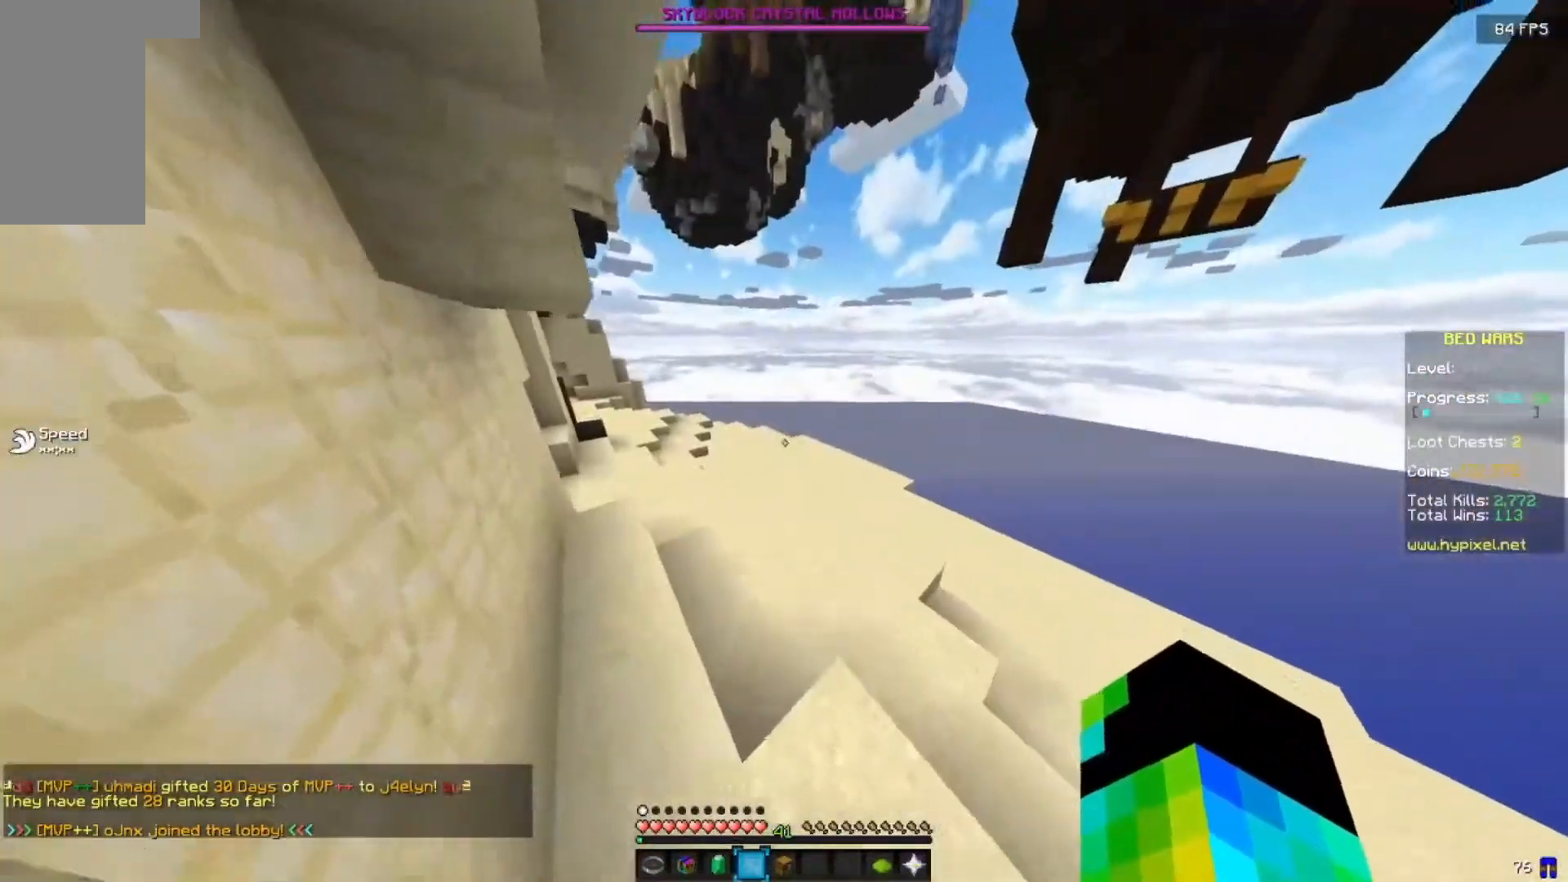
{"keys": ["a", "w"], "mouse": [], "events": []}
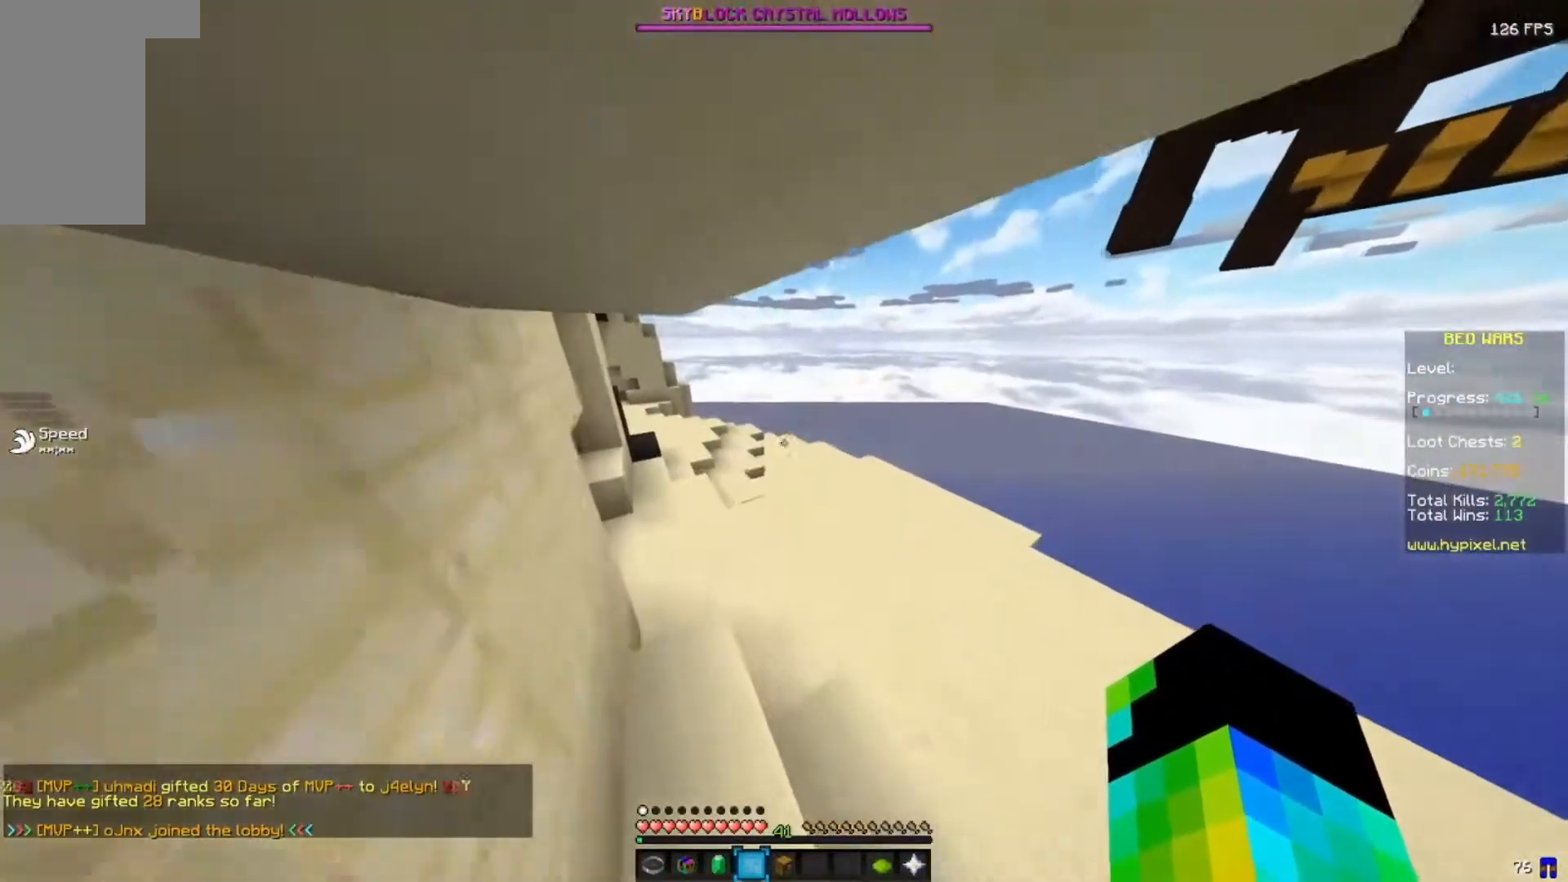
{"keys": ["a", "w"], "mouse": [], "events": []}
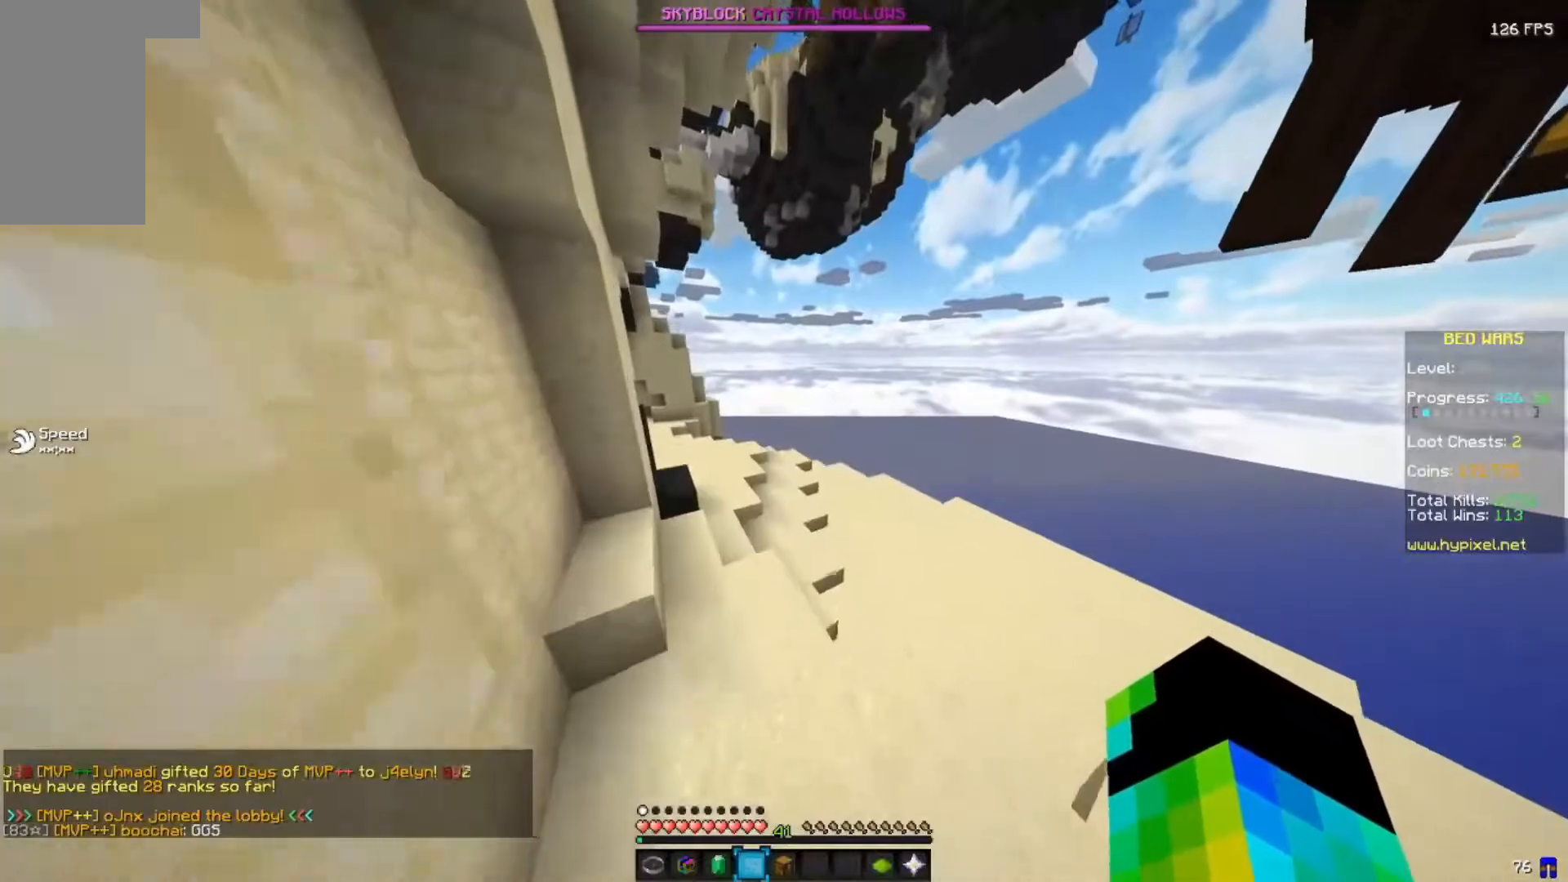
{"keys": ["w"], "mouse": [], "events": [[200, "a", "up"]]}